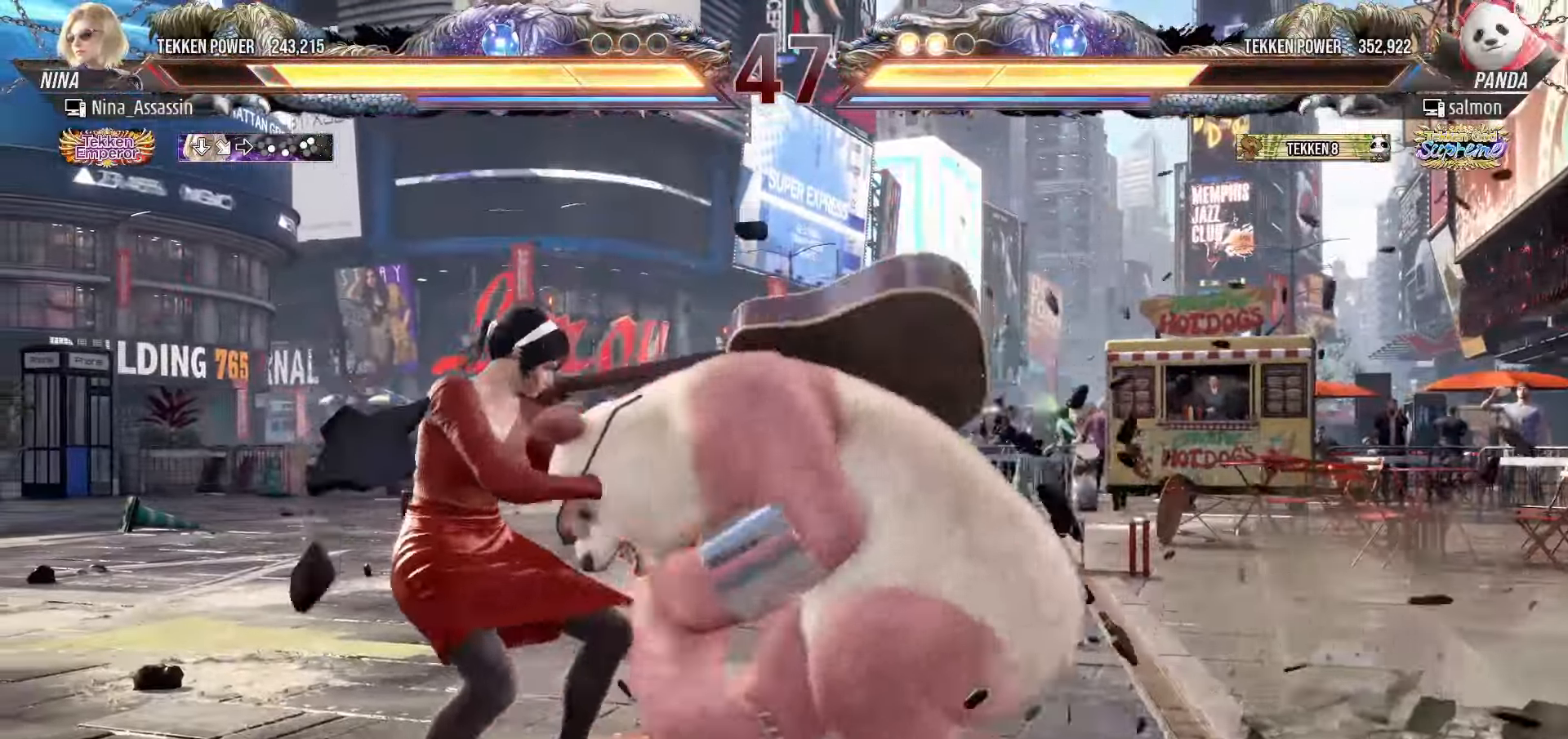
Gameplay with a controller (arcade stick); each line is a JSON object with the inputs held at the frame after it (dt_ms = milliseconds from this image to that frame). "events" lists button and stick changes between this image and that frame as [ms after this image, input, new state], when the widget could be followed in between. Not read: L3 R3.
{"dt_ms": 500, "buttons": ["SQUARE"], "left_stick": "down-right", "events": [[450, "left_stick", "center"], [483, "SQUARE", "down"], [500, "left_stick", "down-right"]]}
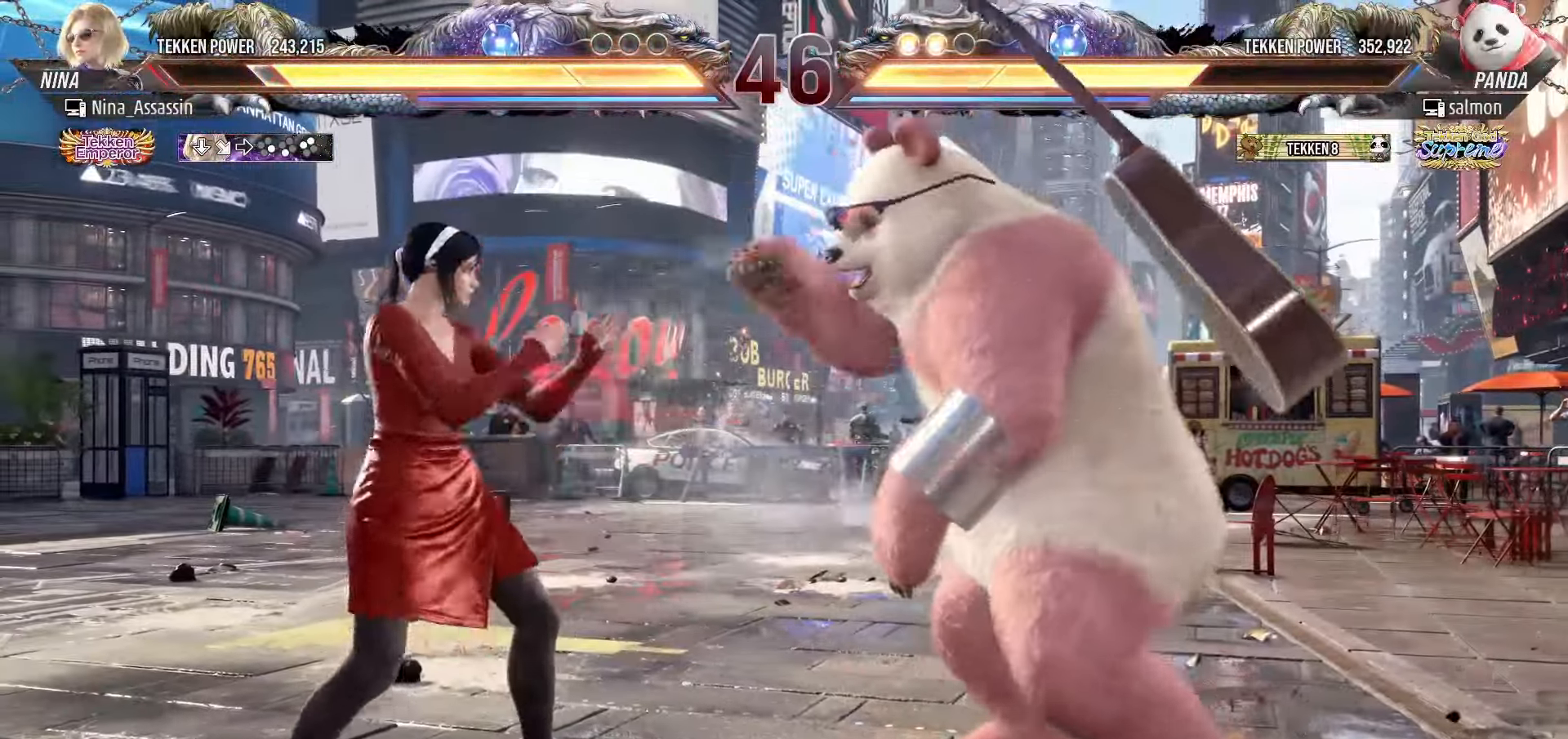
{"dt_ms": 500, "buttons": [], "left_stick": "center", "events": [[33, "SQUARE", "up"], [50, "left_stick", "center"], [150, "TRIANGLE", "down"], [233, "TRIANGLE", "up"], [416, "left_stick", "up"], [483, "left_stick", "center"]]}
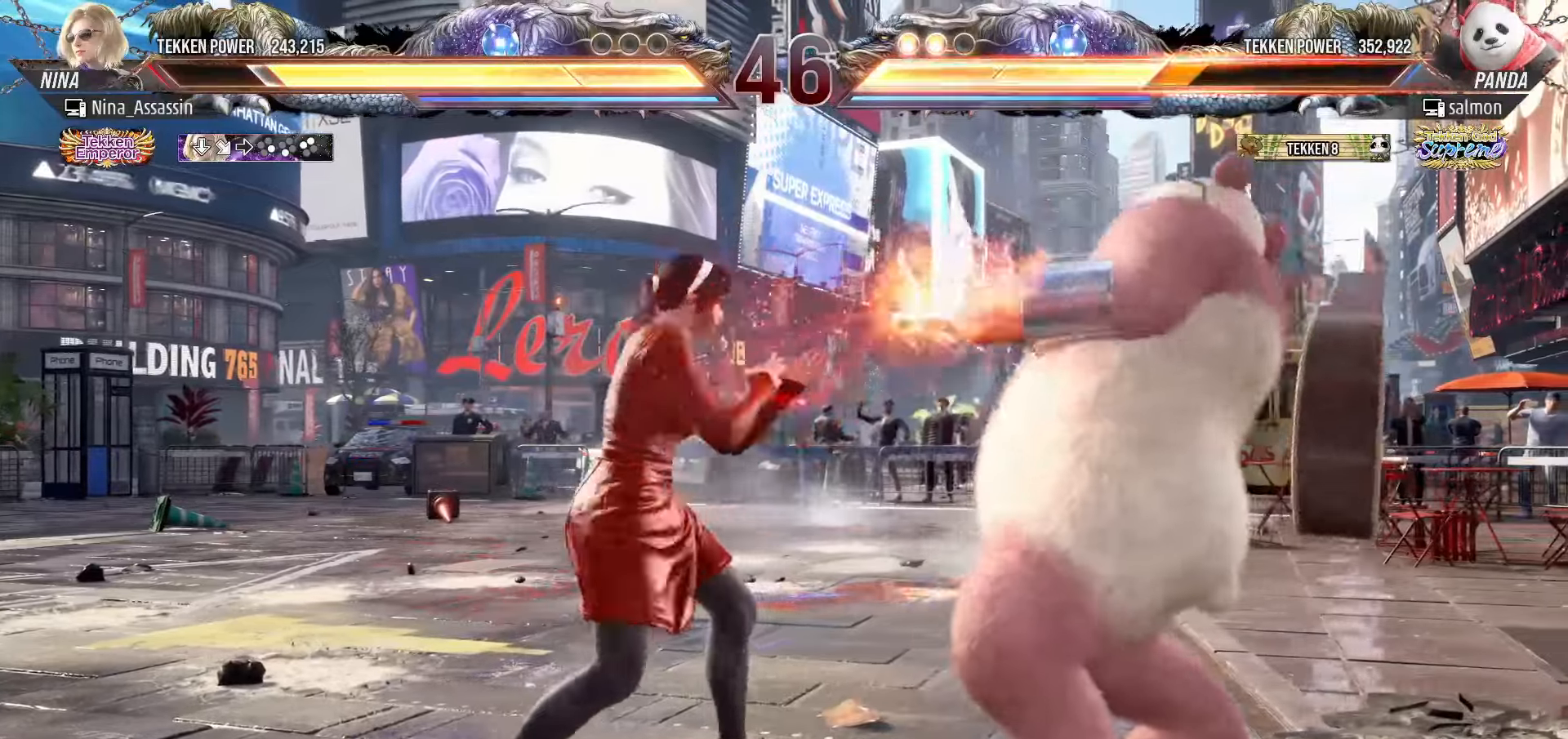
{"dt_ms": 500, "buttons": [], "left_stick": "center", "events": [[133, "SQUARE", "down"], [200, "SQUARE", "up"], [333, "left_stick", "right"], [500, "left_stick", "center"]]}
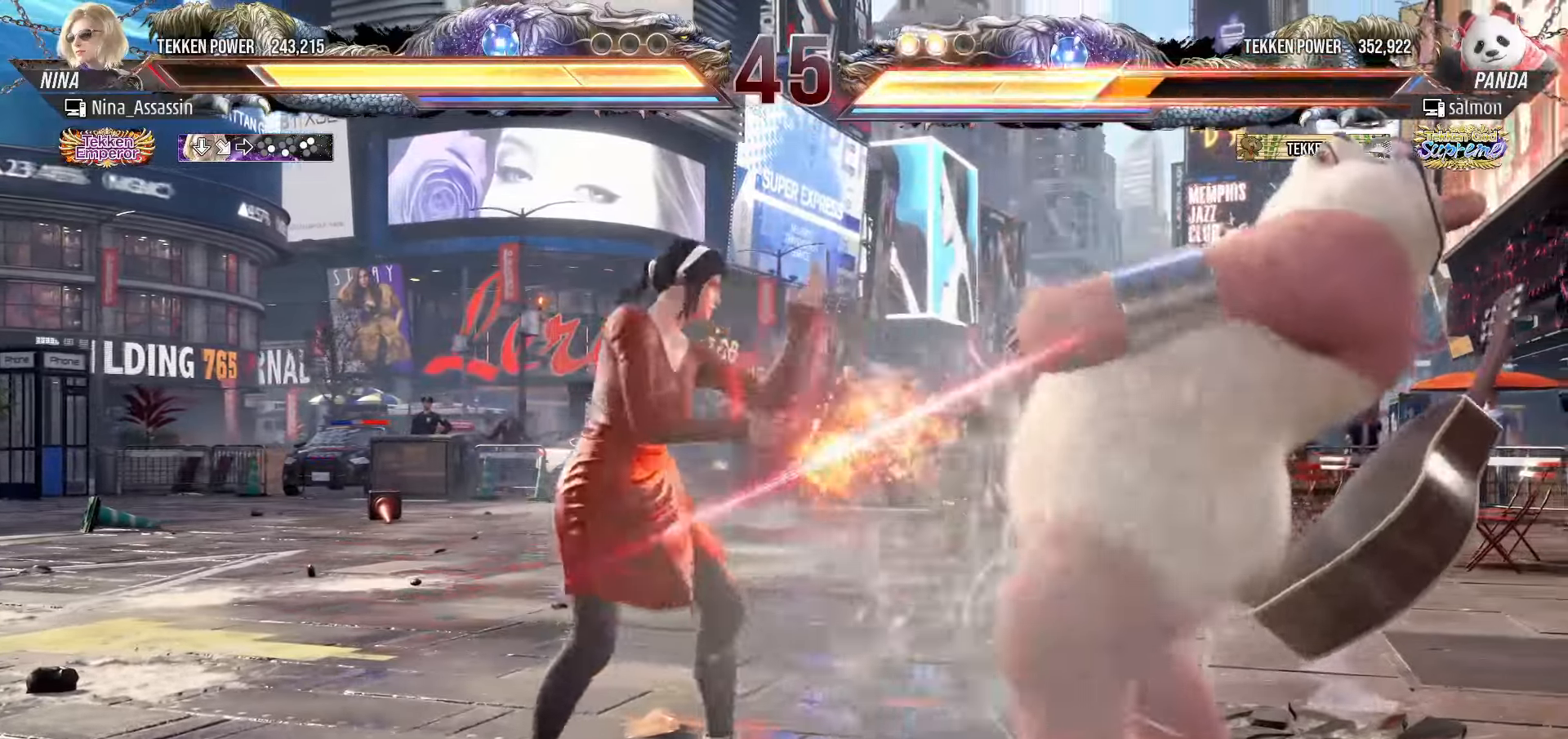
{"dt_ms": 500, "buttons": [], "left_stick": "left", "events": [[50, "SQUARE", "down"], [83, "SQUARE", "up"], [283, "left_stick", "left"]]}
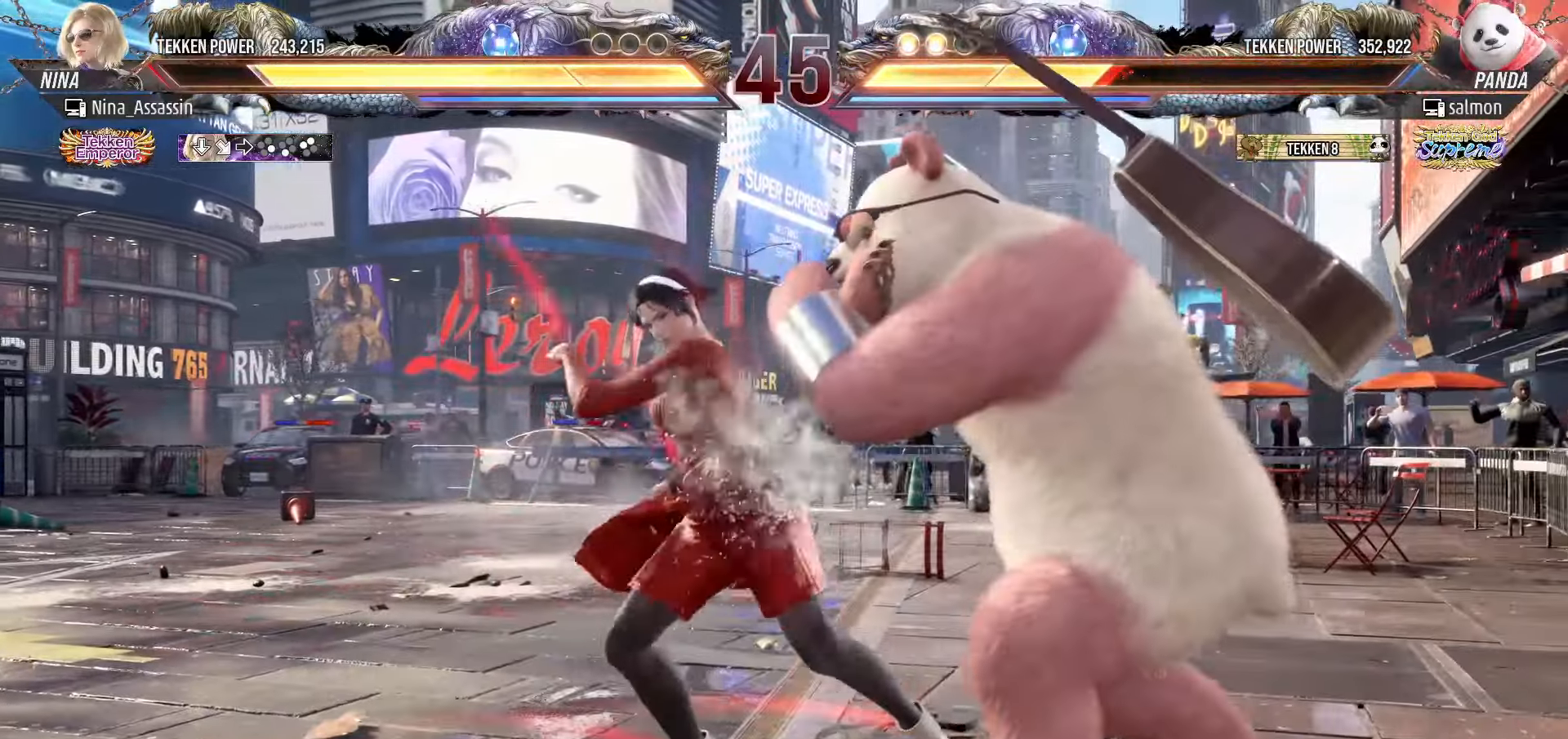
{"dt_ms": 500, "buttons": [], "left_stick": "left", "events": []}
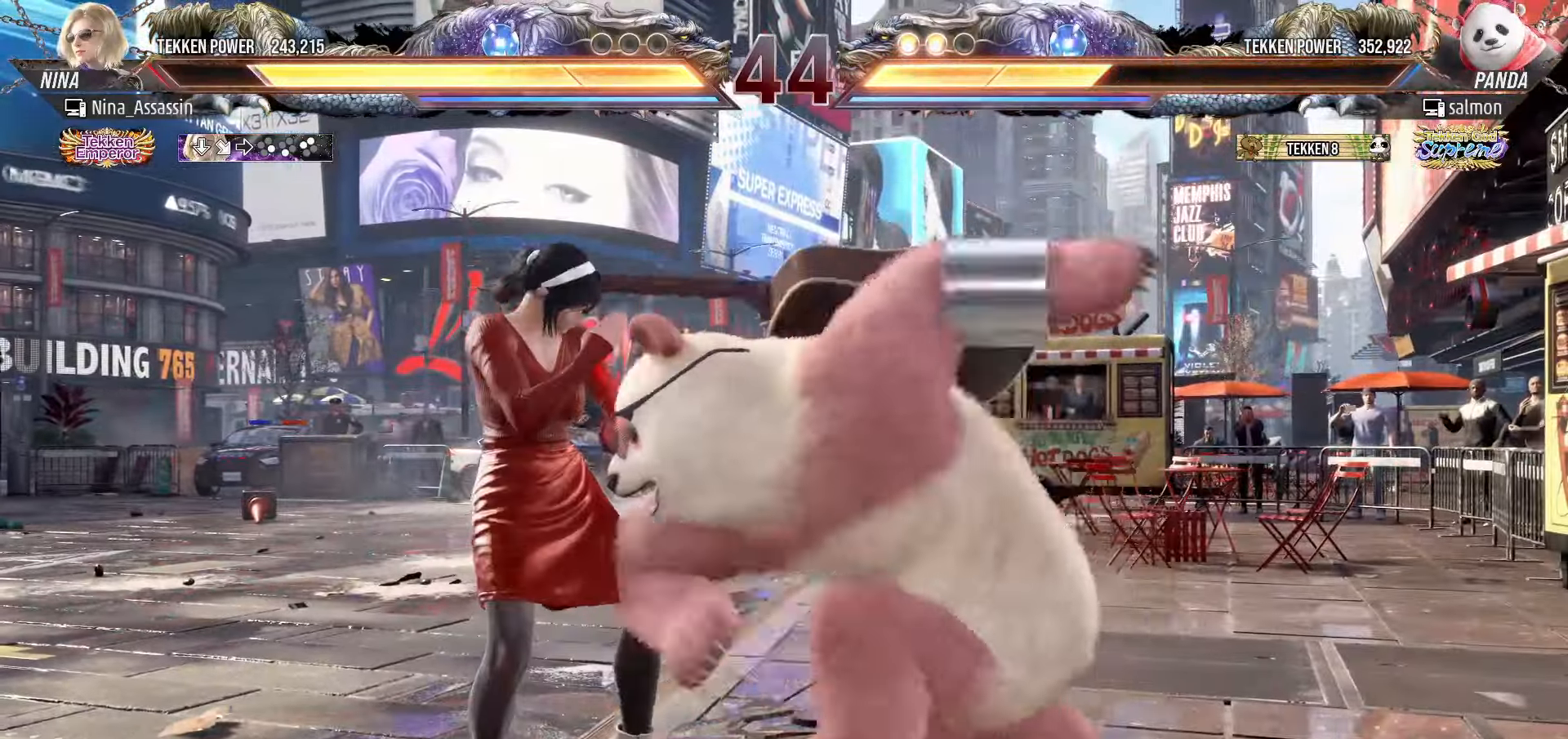
{"dt_ms": 500, "buttons": [], "left_stick": "left", "events": []}
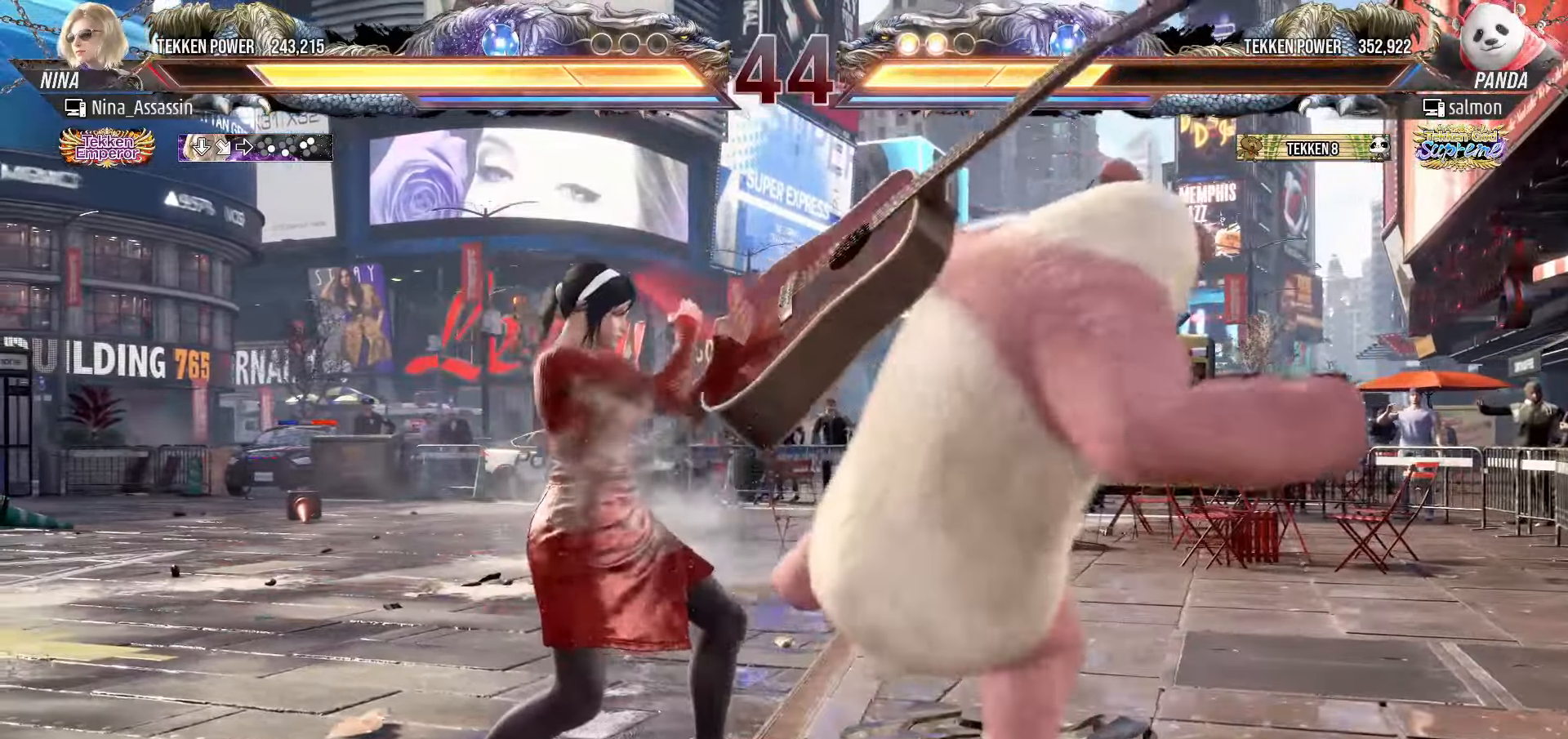
{"dt_ms": 500, "buttons": [], "left_stick": "left", "events": []}
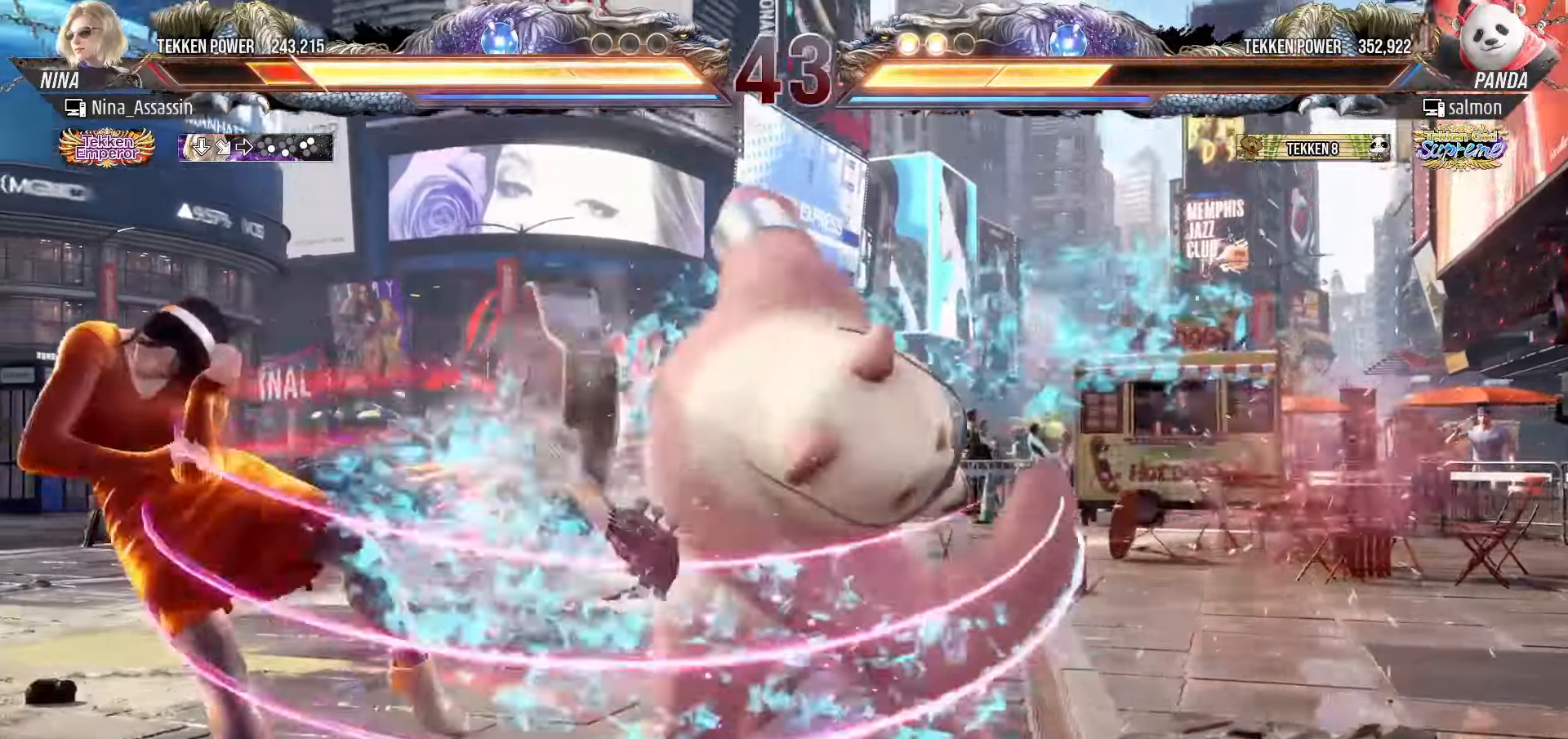
{"dt_ms": 1000, "buttons": [], "left_stick": "left"}
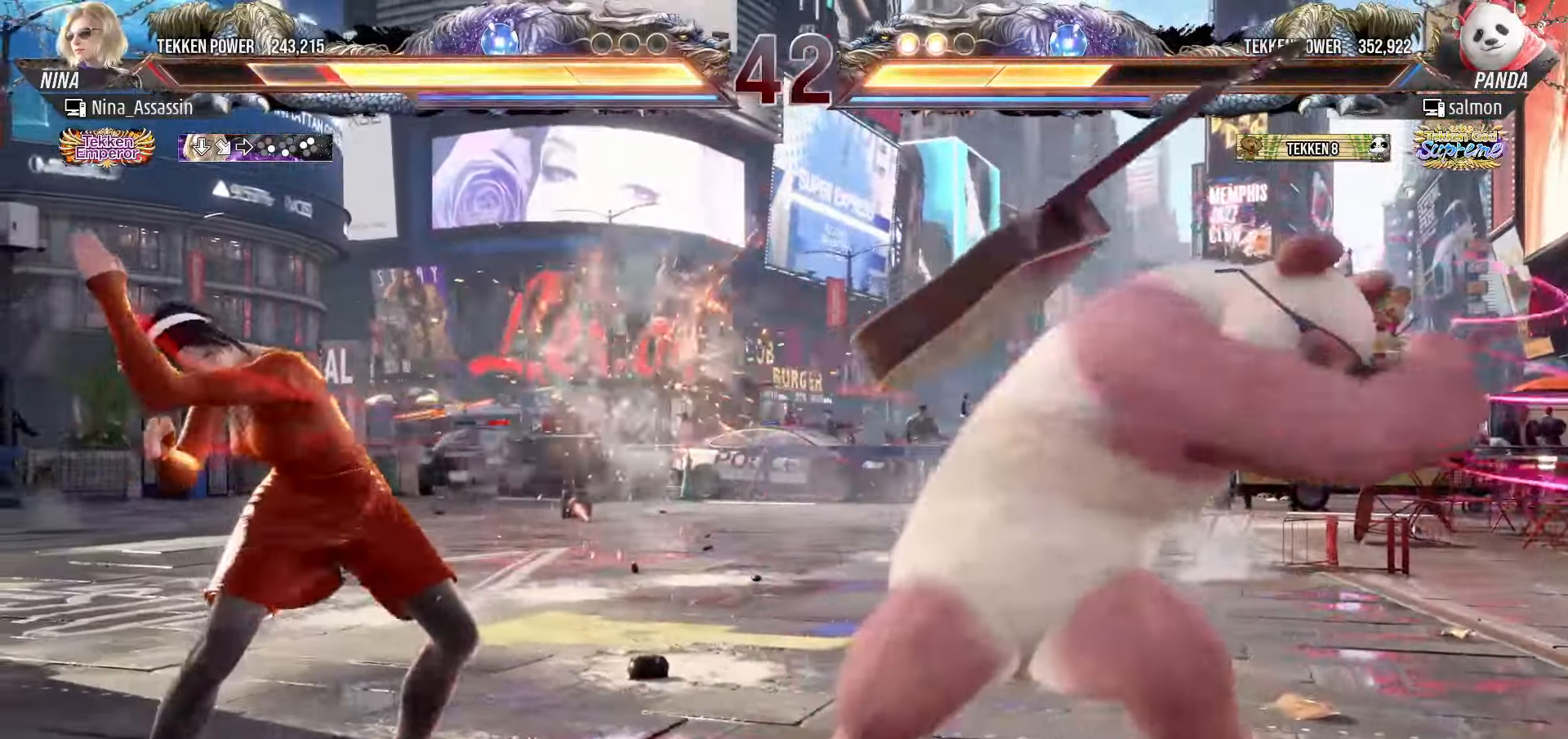
{"dt_ms": 500, "buttons": ["CIRCLE"], "left_stick": "left", "events": [[233, "CIRCLE", "down"]]}
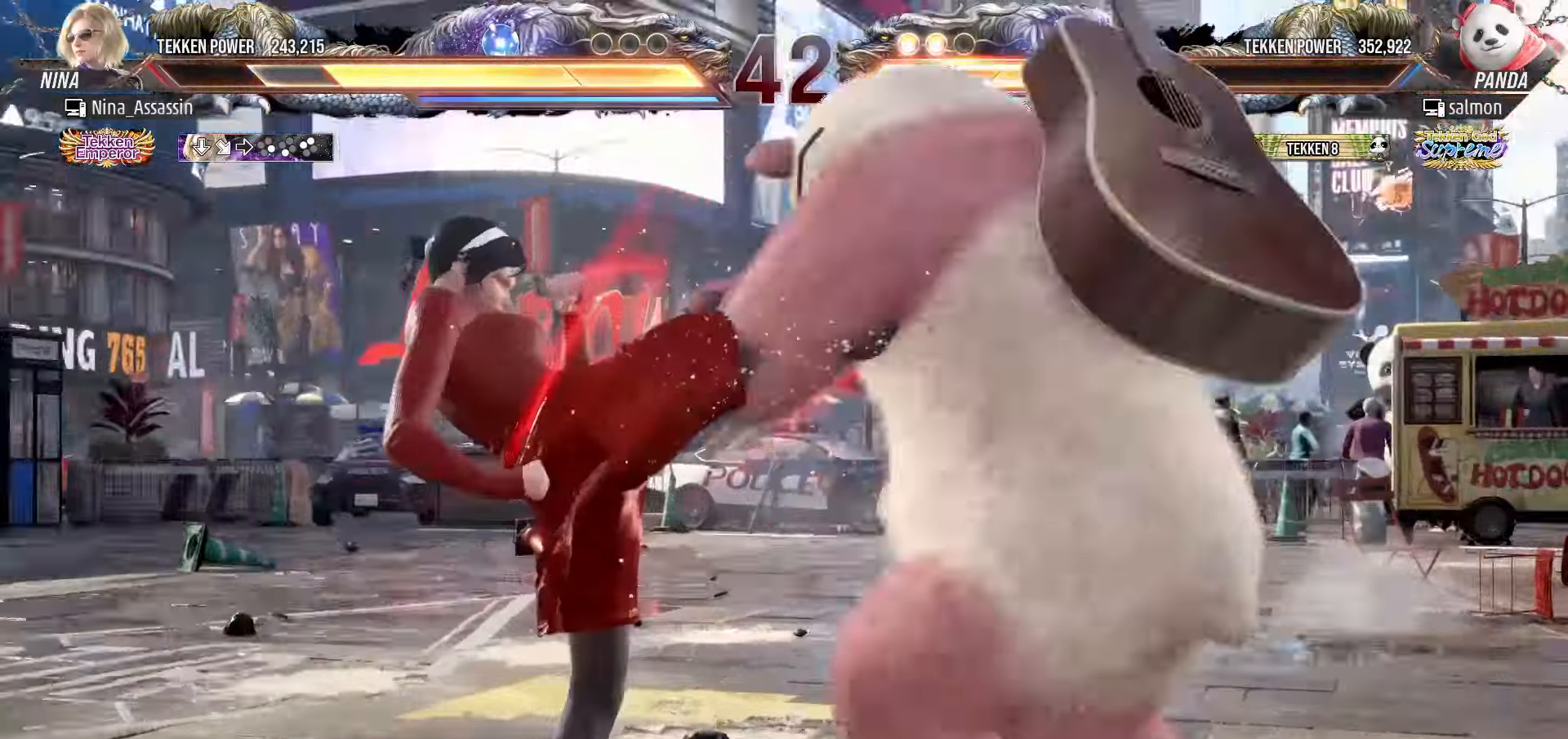
{"dt_ms": 500, "buttons": ["CIRCLE", "SQUARE"], "left_stick": "left", "events": [[383, "SQUARE", "down"]]}
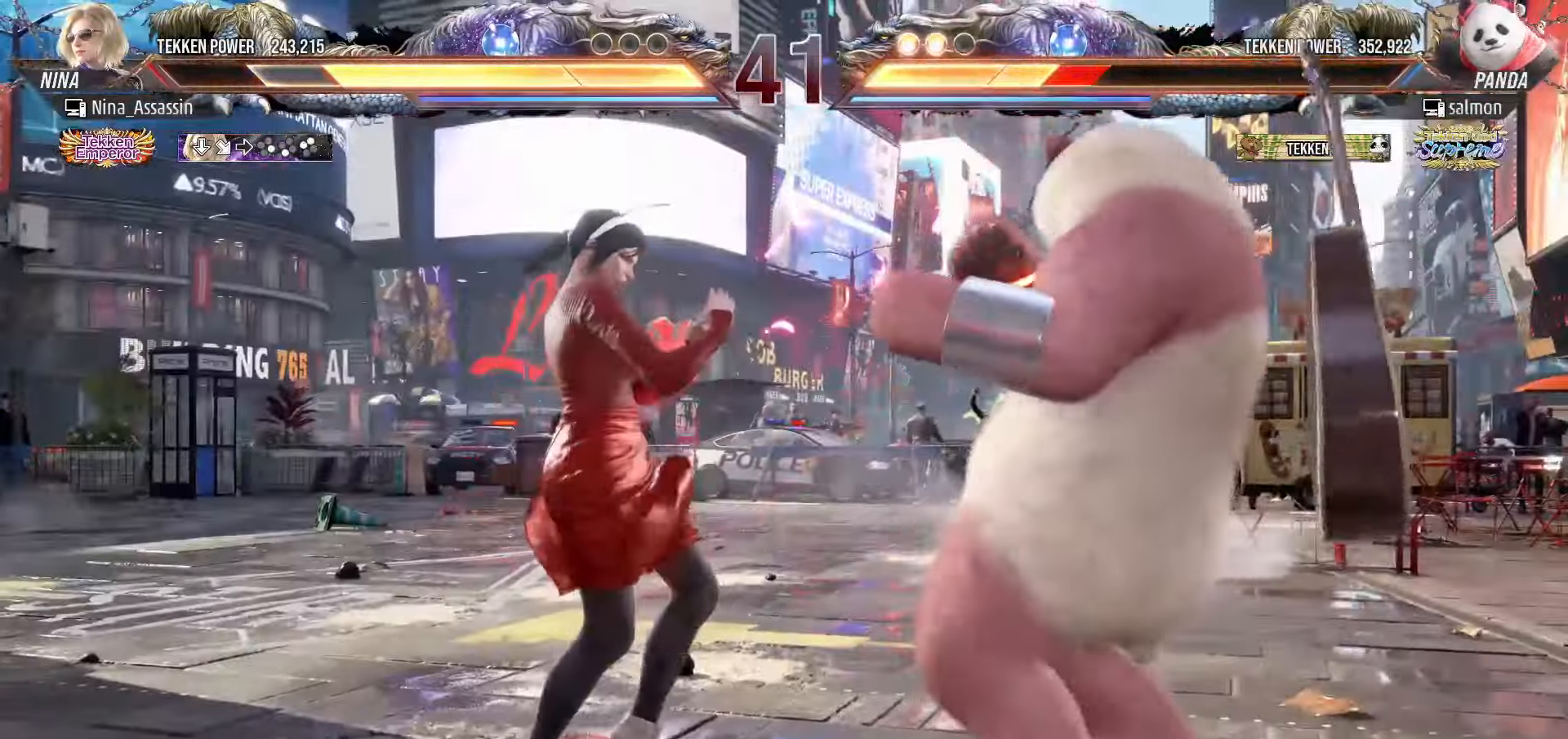
{"dt_ms": 500, "buttons": [], "left_stick": "center", "events": [[16, "SQUARE", "up"], [100, "CIRCLE", "up"], [100, "TRIANGLE", "down"], [183, "TRIANGLE", "up"], [233, "TRIANGLE", "down"], [300, "TRIANGLE", "up"], [366, "TRIANGLE", "down"], [383, "left_stick", "center"], [433, "TRIANGLE", "up"]]}
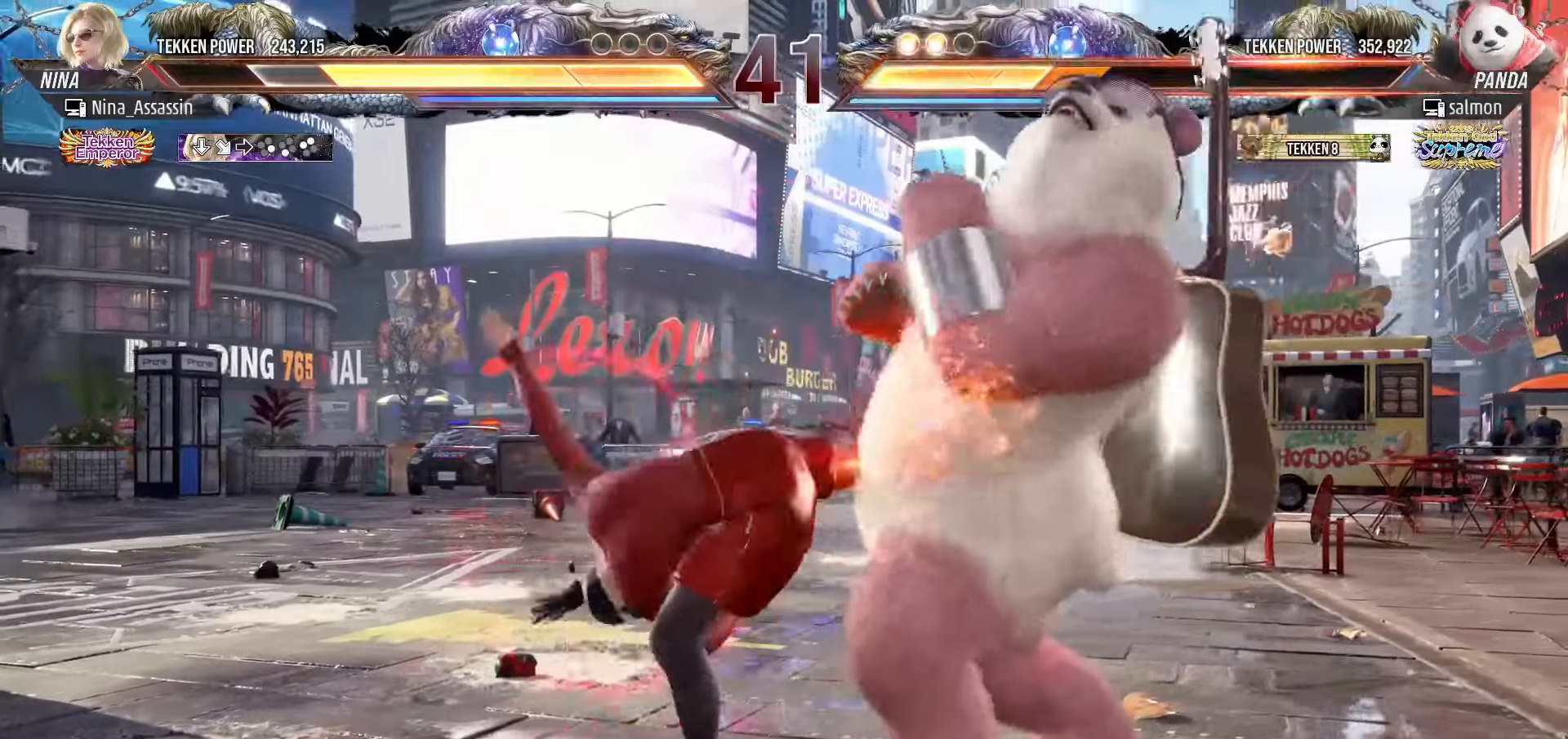
{"dt_ms": 500, "buttons": [], "left_stick": "up-right", "events": [[300, "left_stick", "up-right"], [350, "CIRCLE", "down"], [400, "CIRCLE", "up"], [433, "CIRCLE", "down"], [483, "CIRCLE", "up"]]}
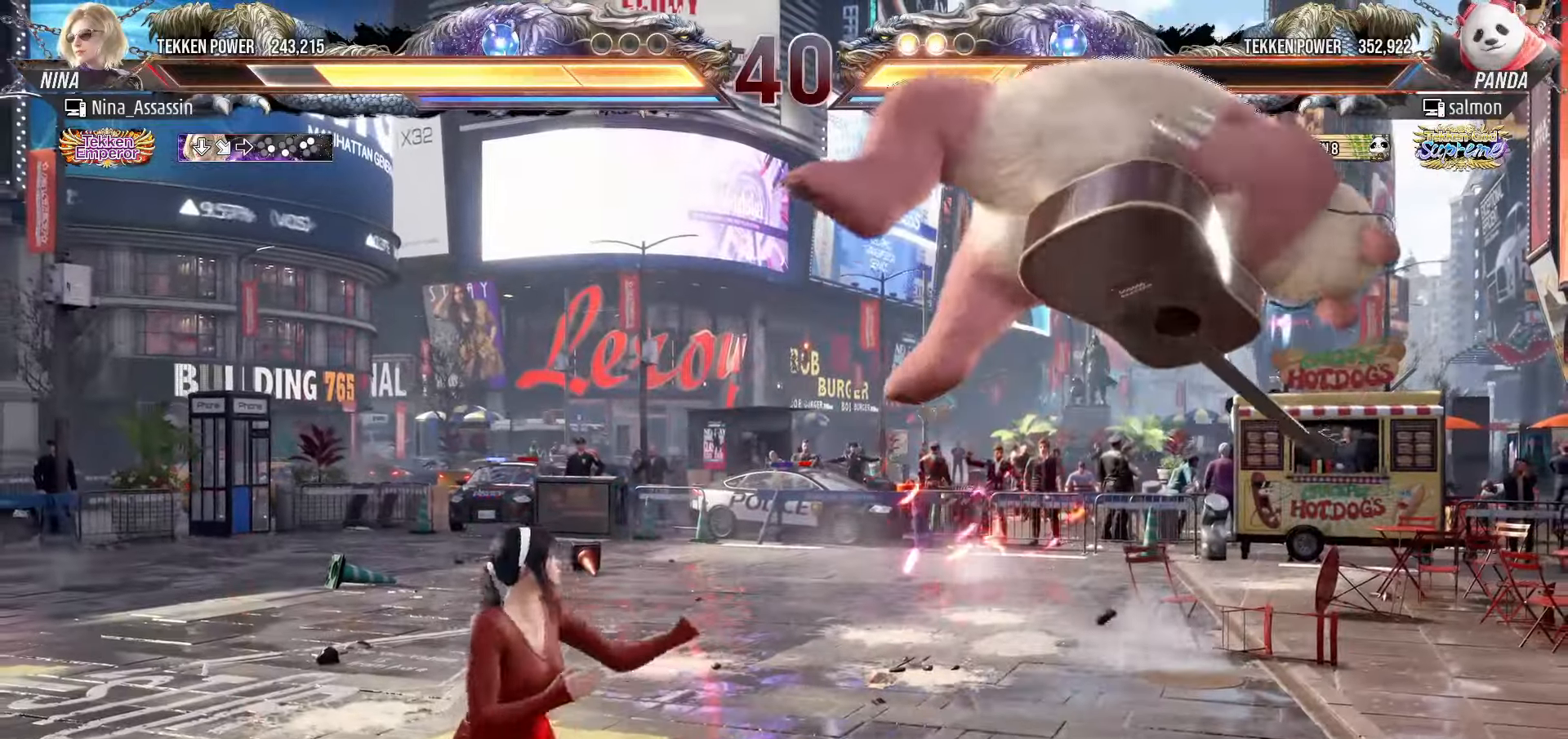
{"dt_ms": 500, "buttons": [], "left_stick": "center", "events": [[16, "CIRCLE", "down"], [50, "CIRCLE", "up"], [100, "CIRCLE", "down"], [116, "CIRCLE", "up"], [166, "CIRCLE", "down"], [200, "CIRCLE", "up"], [233, "CIRCLE", "down"], [233, "left_stick", "center"], [283, "CIRCLE", "up"]]}
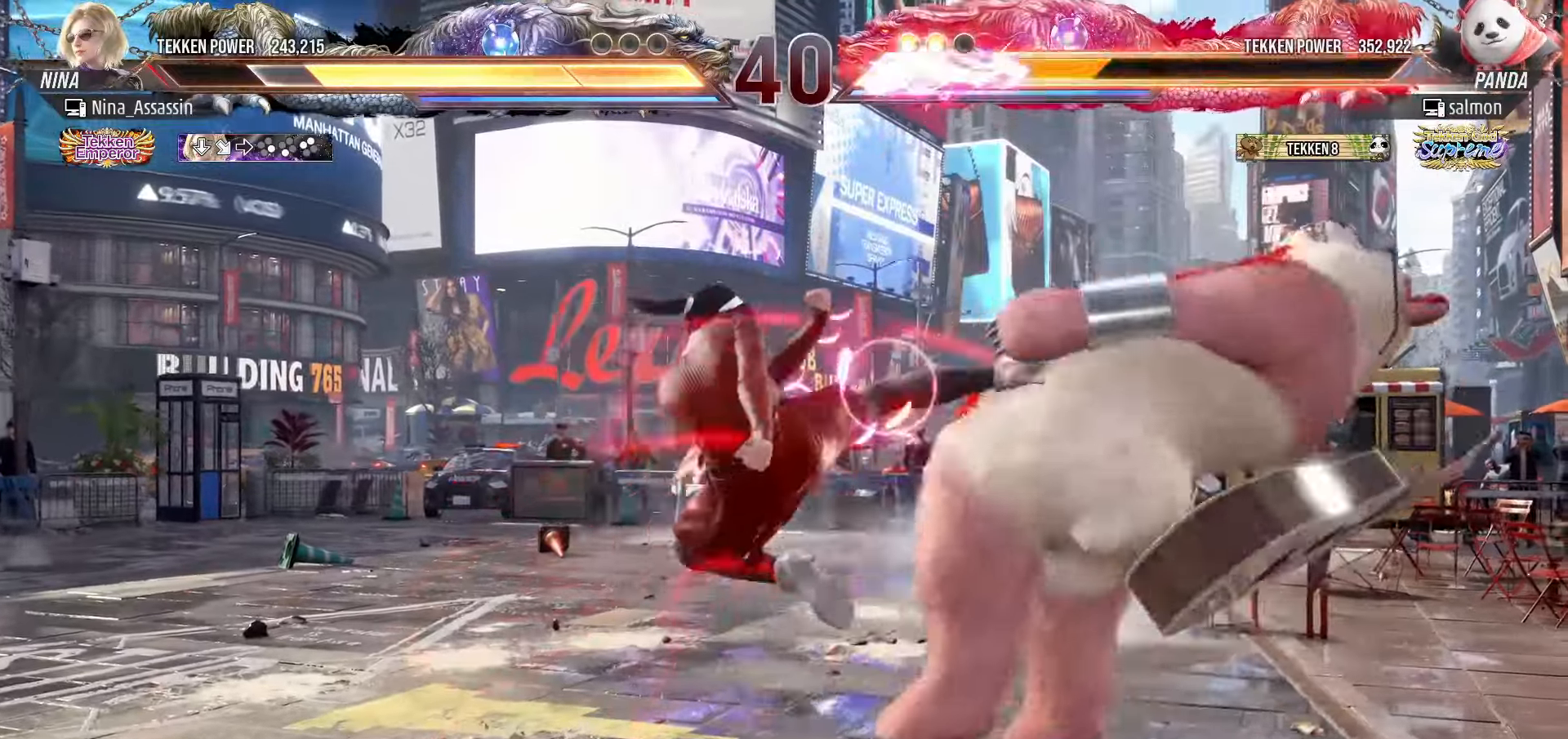
{"dt_ms": 500, "buttons": [], "left_stick": "center", "events": [[183, "left_stick", "down-right"], [266, "CROSS", "down"], [350, "CROSS", "up"], [383, "left_stick", "center"], [416, "TRIANGLE", "down"], [500, "TRIANGLE", "up"]]}
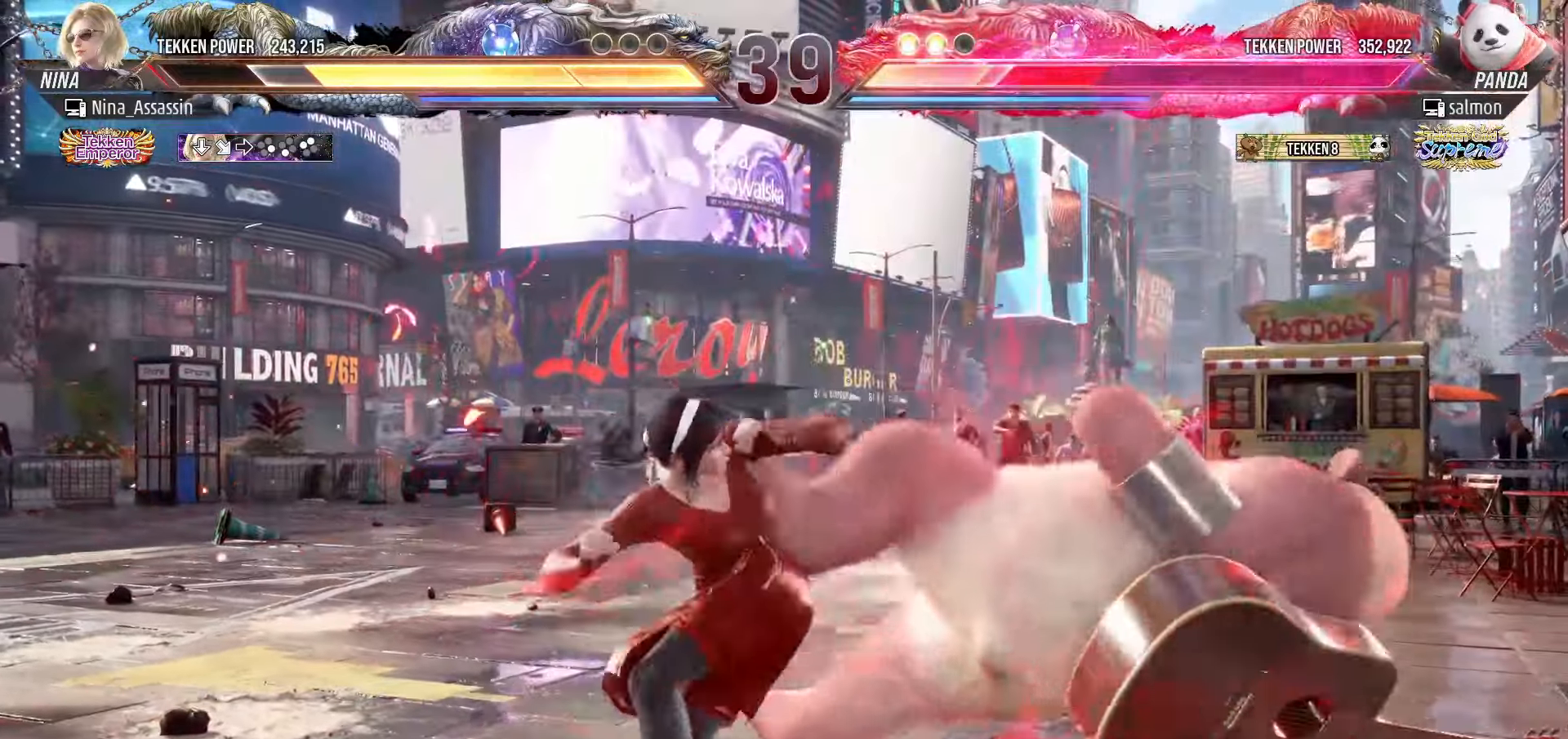
{"dt_ms": 500, "buttons": [], "left_stick": "center"}
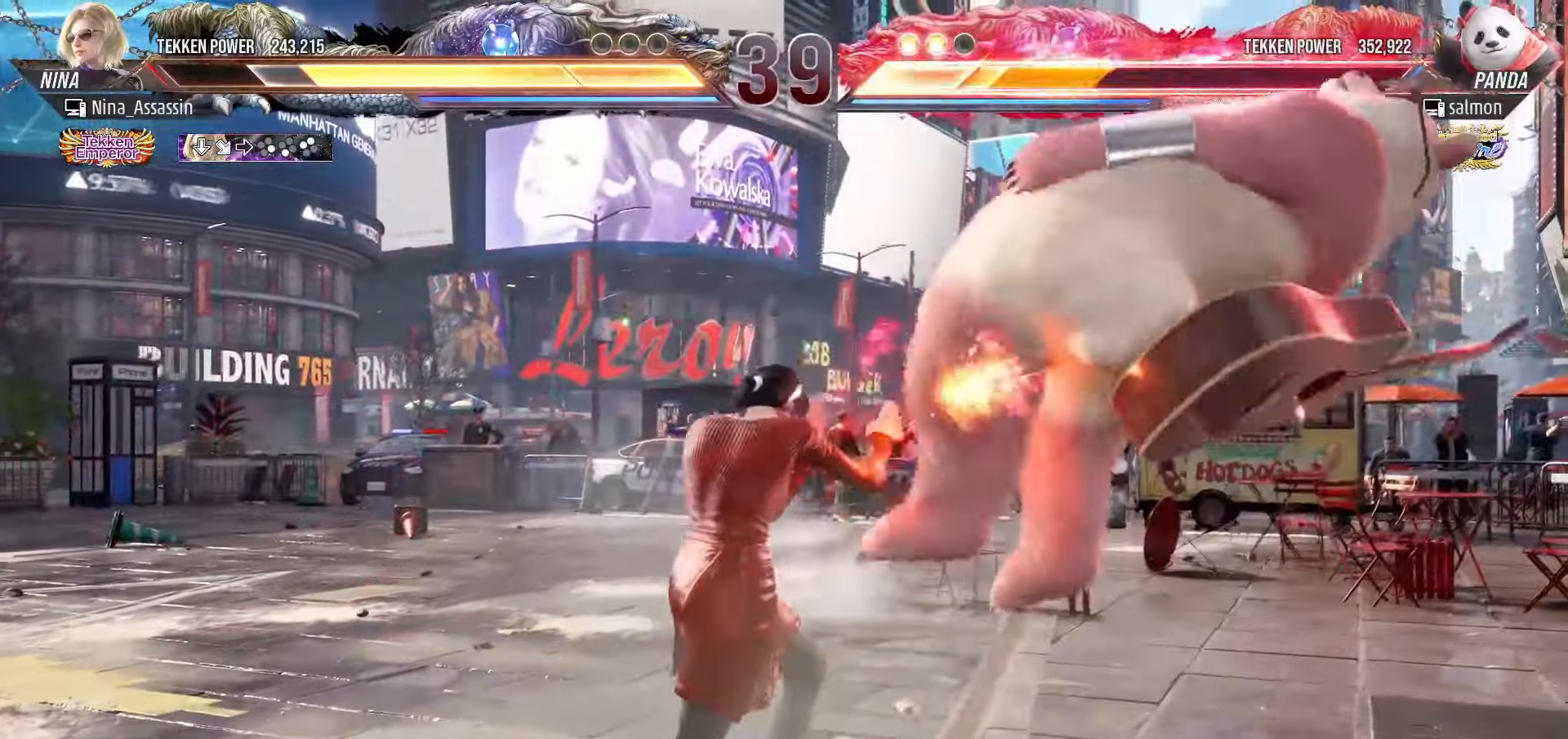
{"dt_ms": 500, "buttons": [], "left_stick": "right", "events": [[83, "left_stick", "right"], [150, "TRIANGLE", "down"], [216, "TRIANGLE", "up"], [250, "SQUARE", "down"], [300, "SQUARE", "up"], [450, "CROSS", "down"], [500, "CROSS", "up"]]}
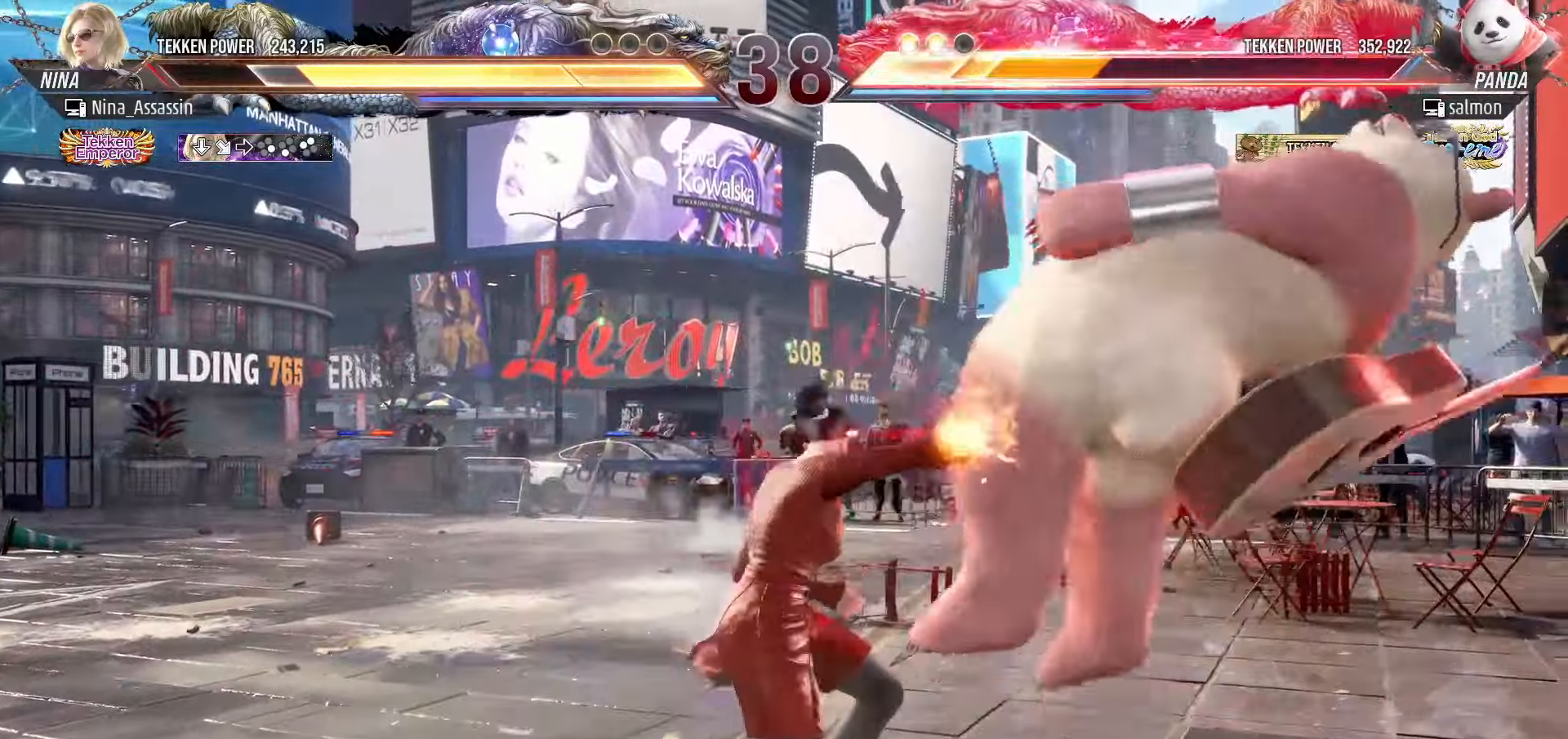
{"dt_ms": 500, "buttons": [], "left_stick": "right", "events": [[50, "CROSS", "down"], [83, "CROSS", "up"], [133, "CROSS", "down"], [166, "CROSS", "up"], [216, "CROSS", "down"], [250, "CROSS", "up"], [300, "CROSS", "down"], [333, "CROSS", "up"], [366, "CROSS", "down"], [416, "CROSS", "up"], [450, "CROSS", "down"], [500, "CROSS", "up"]]}
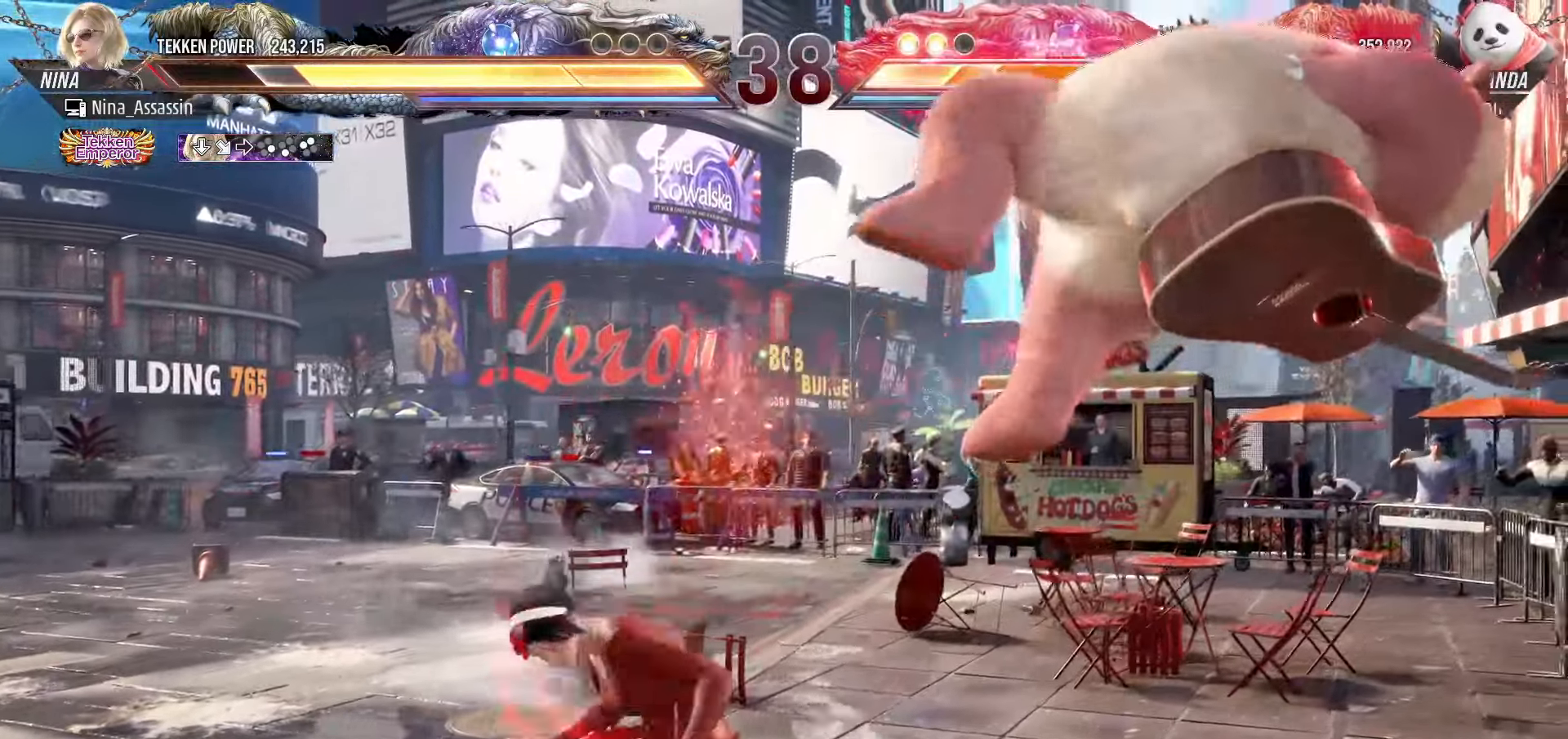
{"dt_ms": 500, "buttons": [], "left_stick": "center", "events": [[150, "left_stick", "center"]]}
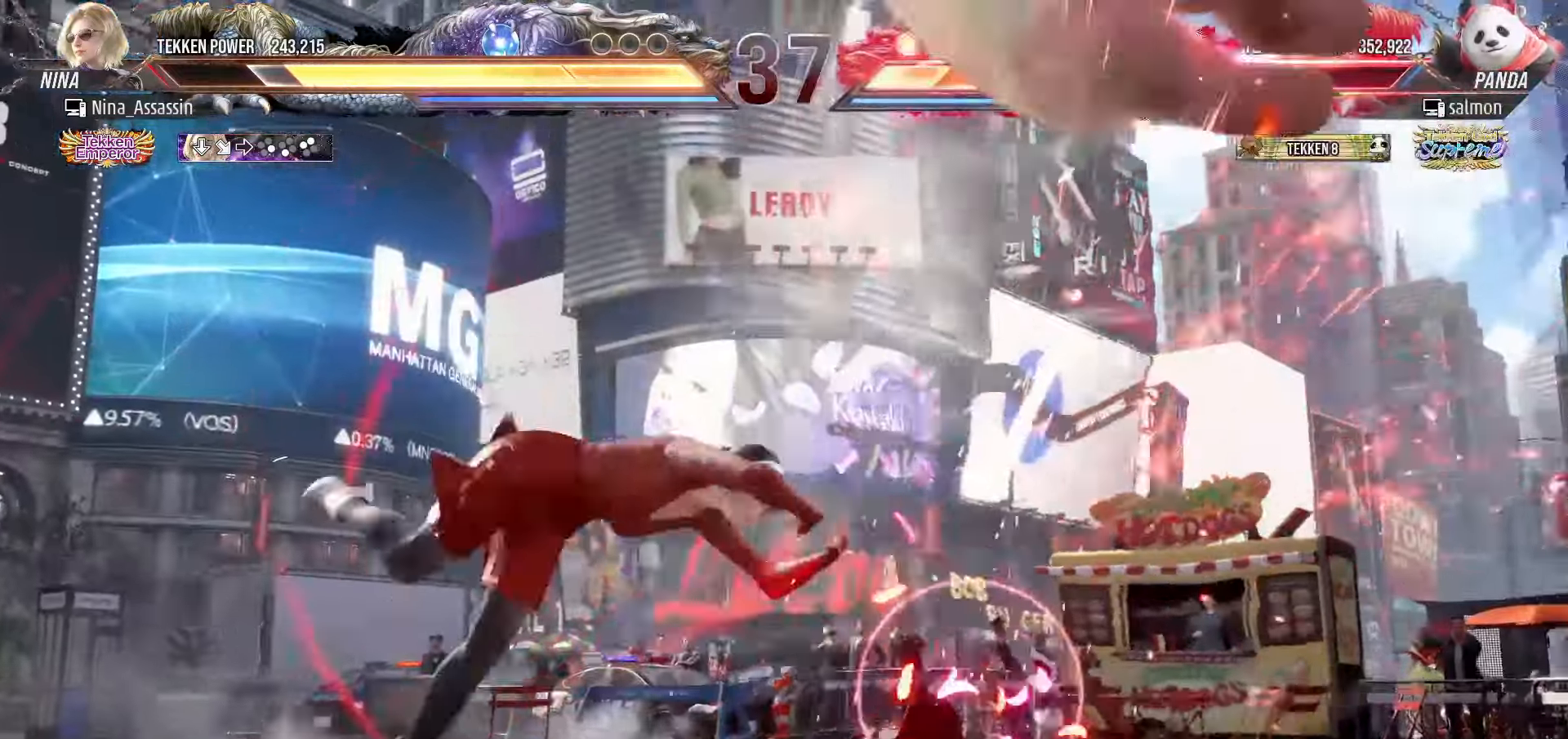
{"dt_ms": 500, "buttons": ["L1", "R2"], "left_stick": "center", "events": [[116, "left_stick", "right"], [183, "left_stick", "center"], [266, "left_stick", "right"], [333, "left_stick", "center"], [433, "L1", "down"], [433, "R2", "down"], [450, "L1", "up"], [450, "R2", "up"], [483, "L1", "down"], [483, "R2", "down"]]}
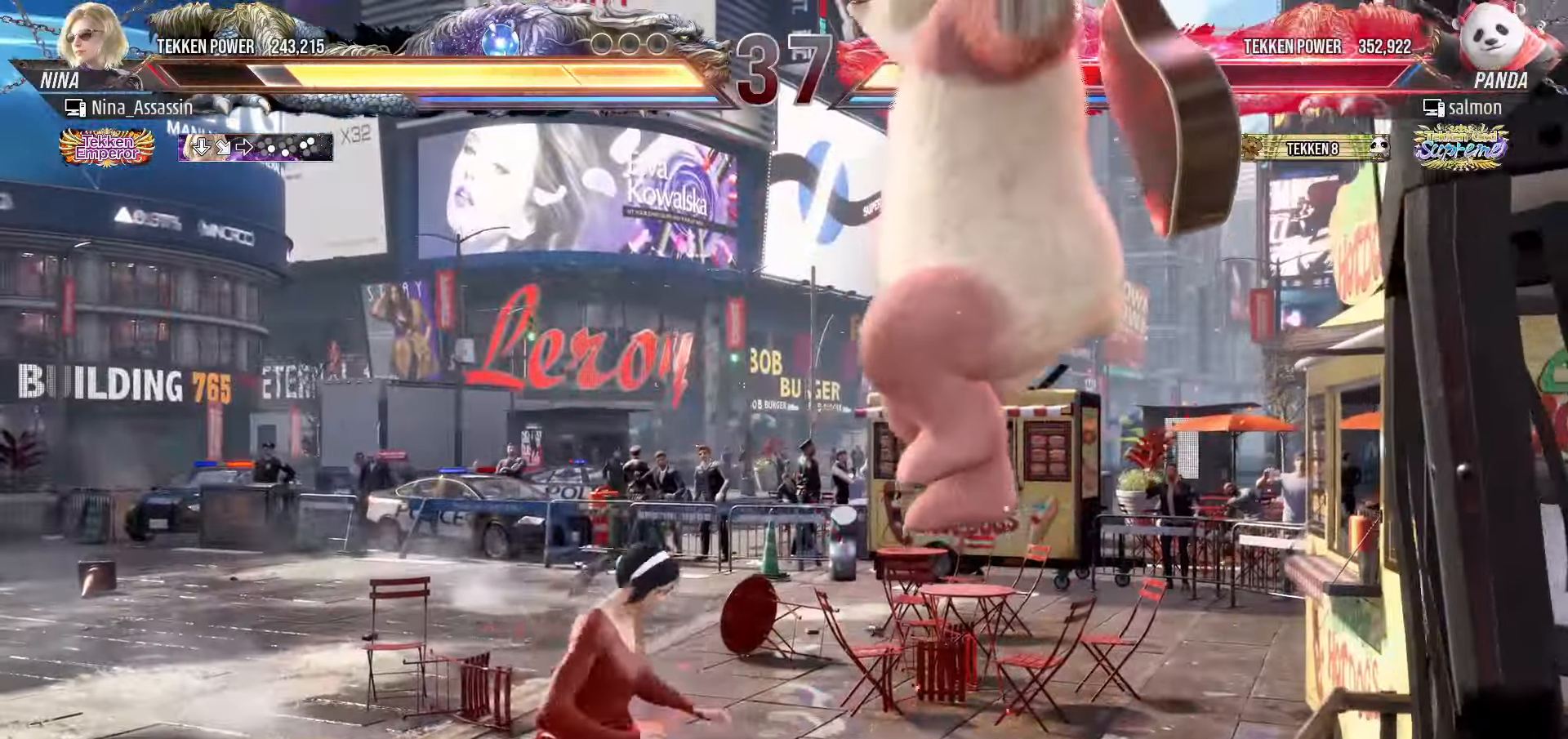
{"dt_ms": 500, "buttons": [], "left_stick": "center", "events": [[16, "L1", "up"], [16, "R2", "up"]]}
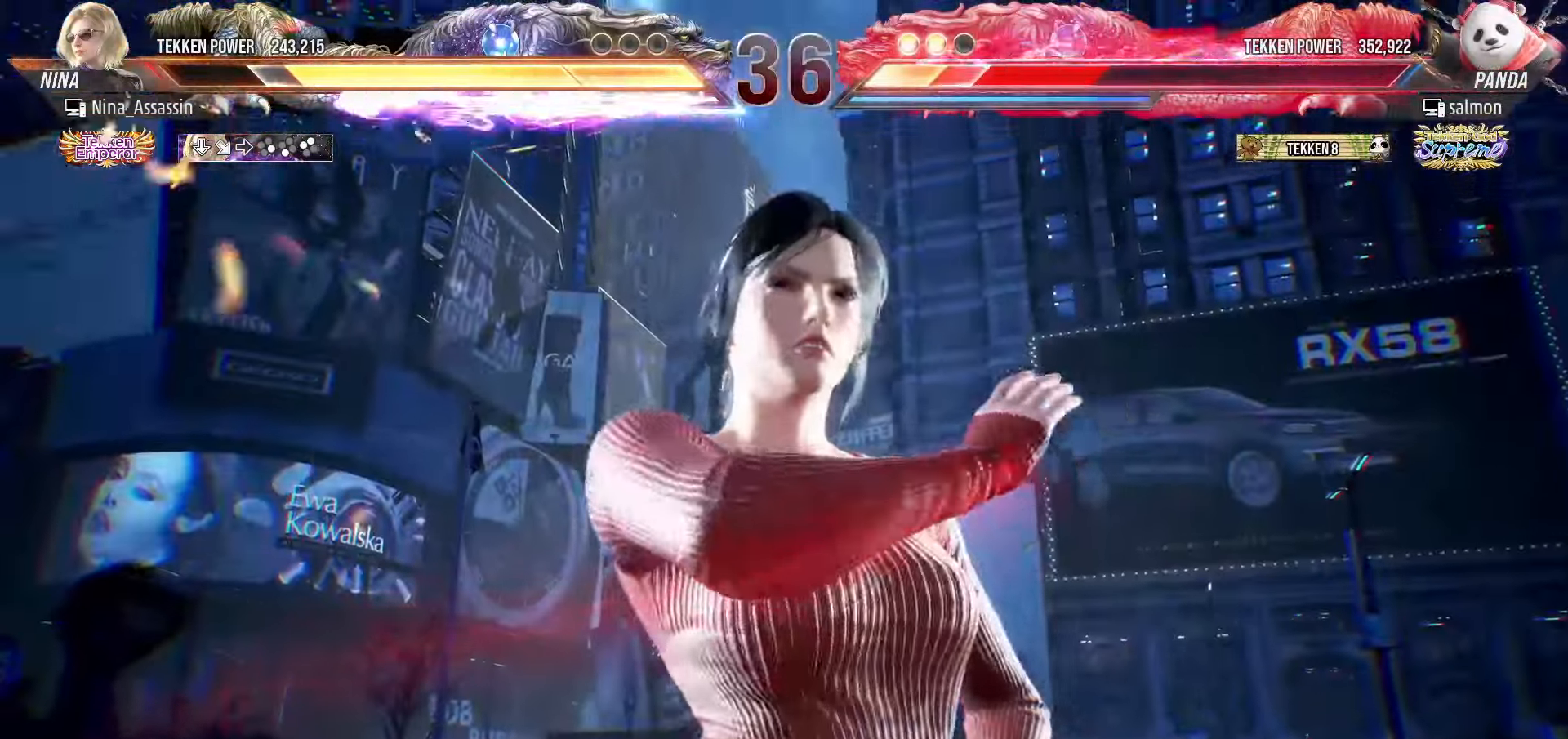
{"dt_ms": 500, "buttons": [], "left_stick": "center", "events": []}
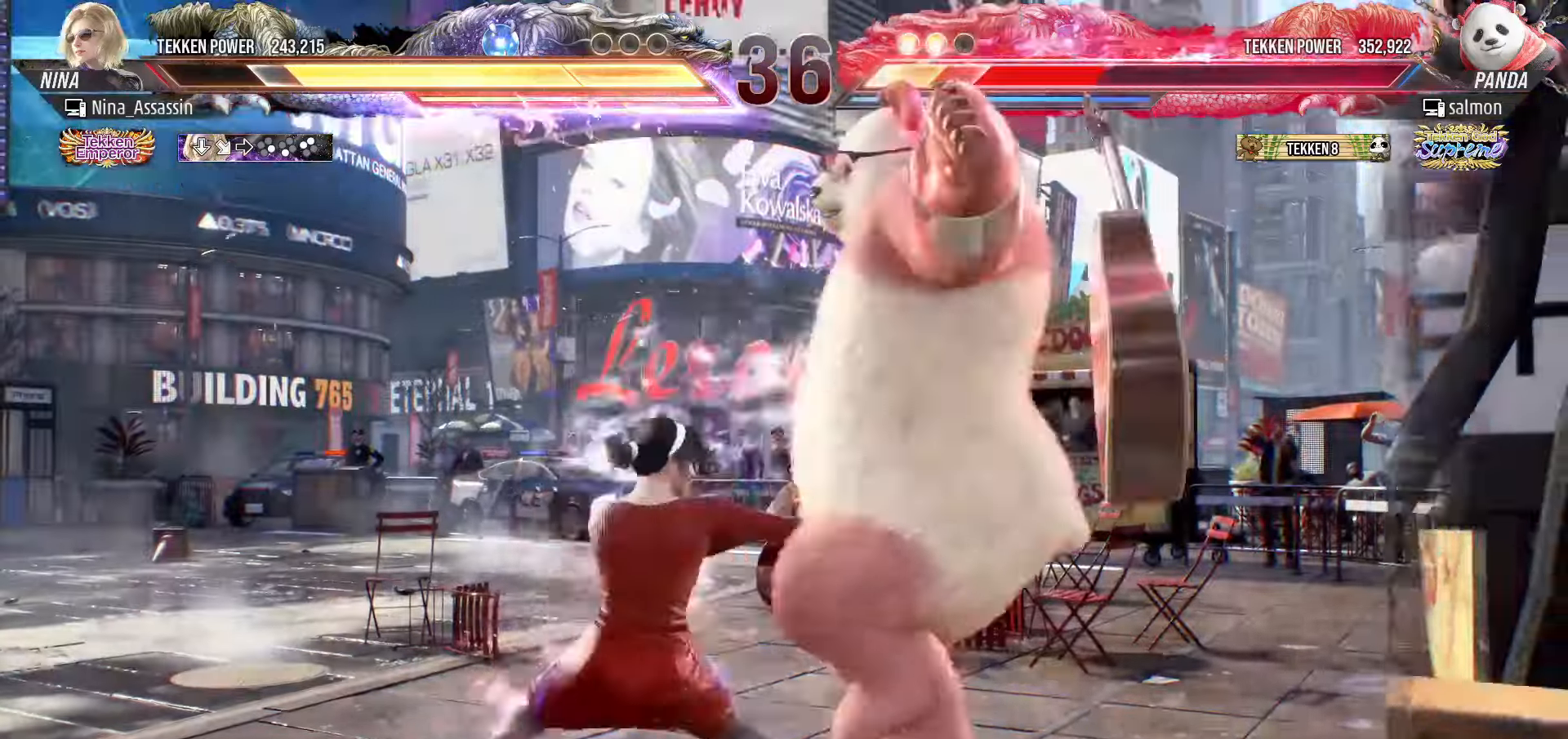
{"dt_ms": 500, "buttons": ["CROSS"], "left_stick": "down-right"}
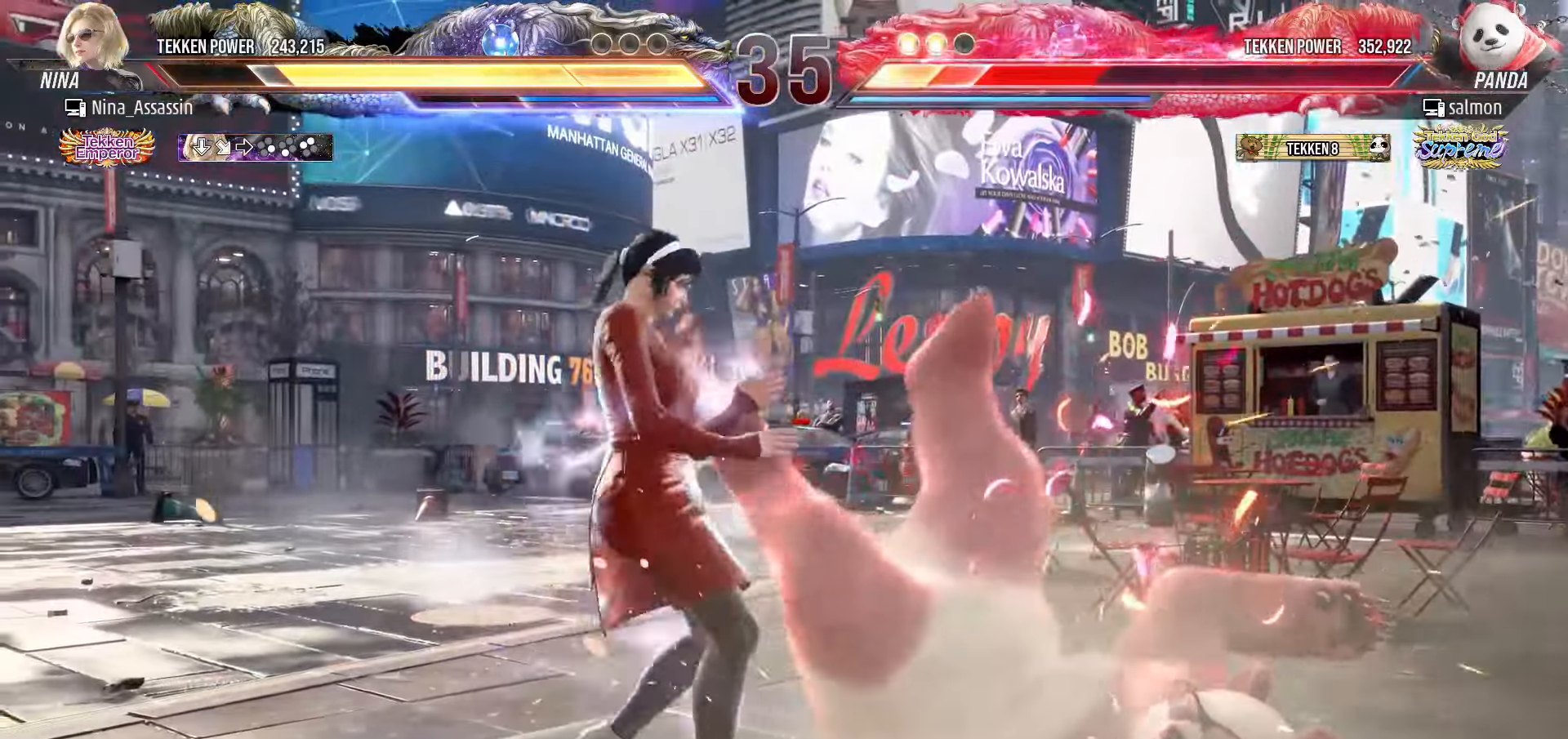
{"dt_ms": 500, "buttons": [], "left_stick": "left", "events": [[16, "CROSS", "up"], [33, "left_stick", "center"], [66, "TRIANGLE", "down"], [150, "TRIANGLE", "up"], [250, "left_stick", "left"]]}
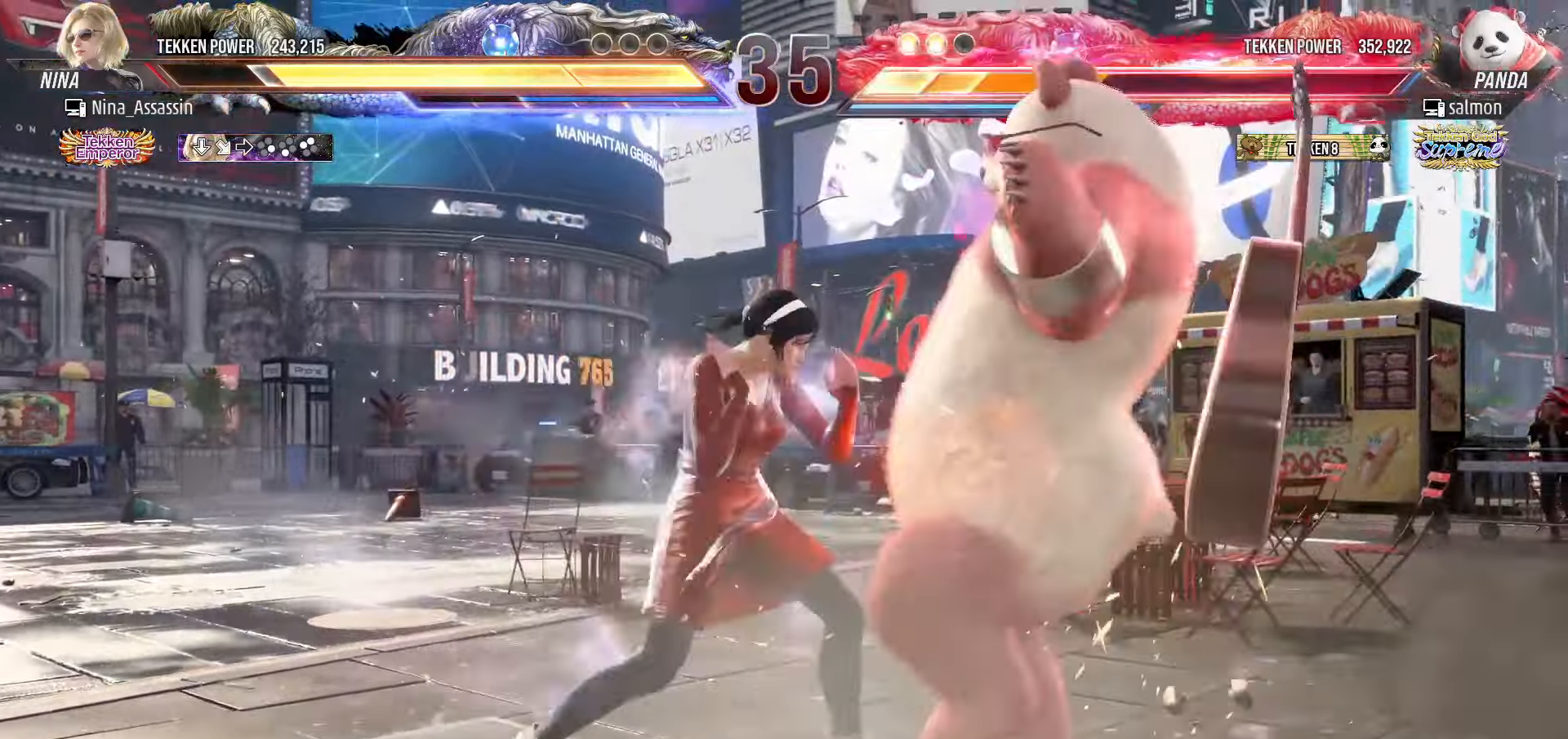
{"dt_ms": 500, "buttons": [], "left_stick": "center", "events": [[266, "left_stick", "down-right"], [300, "CROSS", "down"], [366, "CROSS", "up"], [416, "TRIANGLE", "down"], [466, "left_stick", "center"], [483, "TRIANGLE", "up"]]}
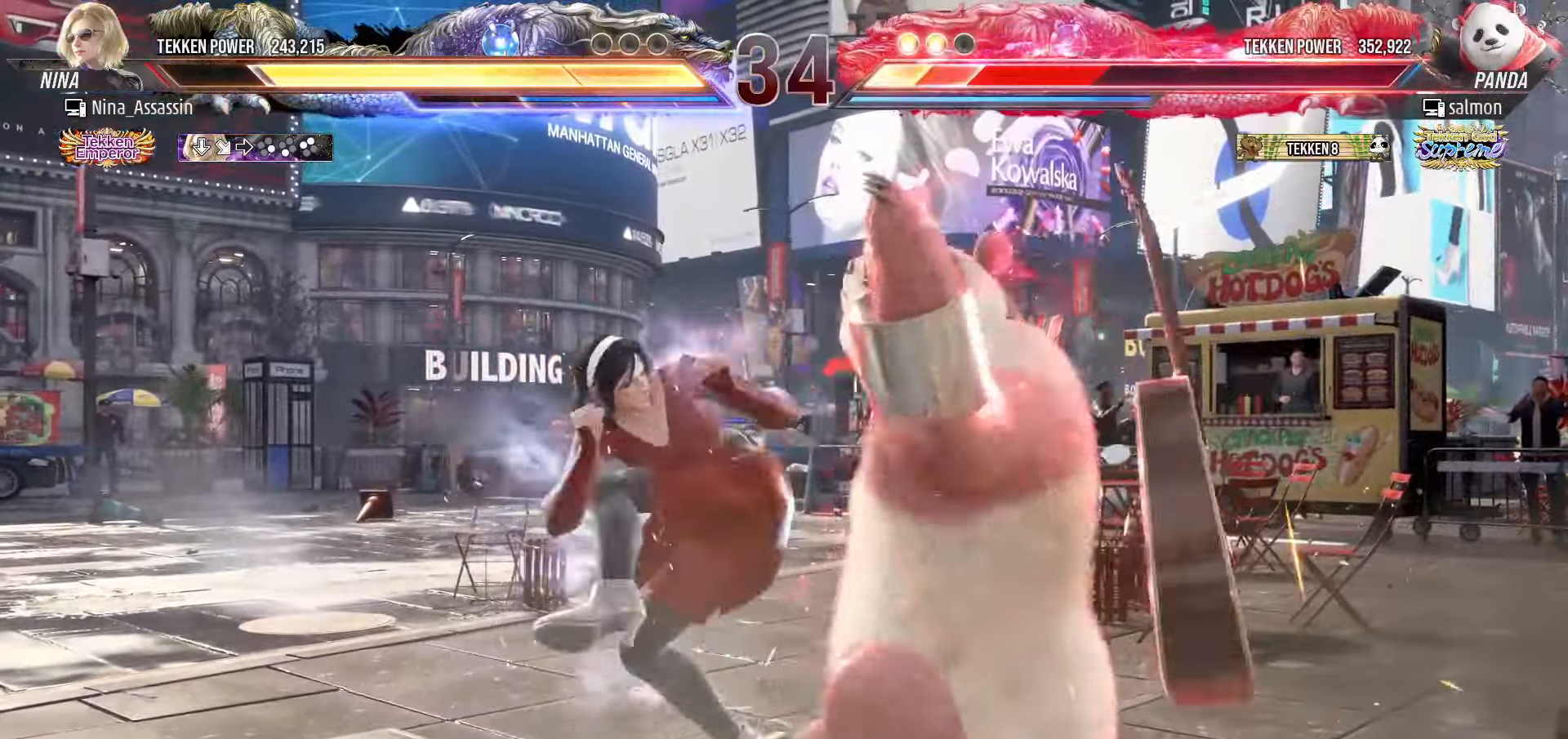
{"dt_ms": 500, "buttons": [], "left_stick": "center", "events": [[33, "SQUARE", "down"], [100, "SQUARE", "up"], [133, "TRIANGLE", "down"], [183, "TRIANGLE", "up"], [216, "SQUARE", "down"], [266, "SQUARE", "up"], [283, "TRIANGLE", "down"], [333, "TRIANGLE", "up"], [350, "SQUARE", "down"], [400, "SQUARE", "up"], [400, "TRIANGLE", "down"], [450, "TRIANGLE", "up"]]}
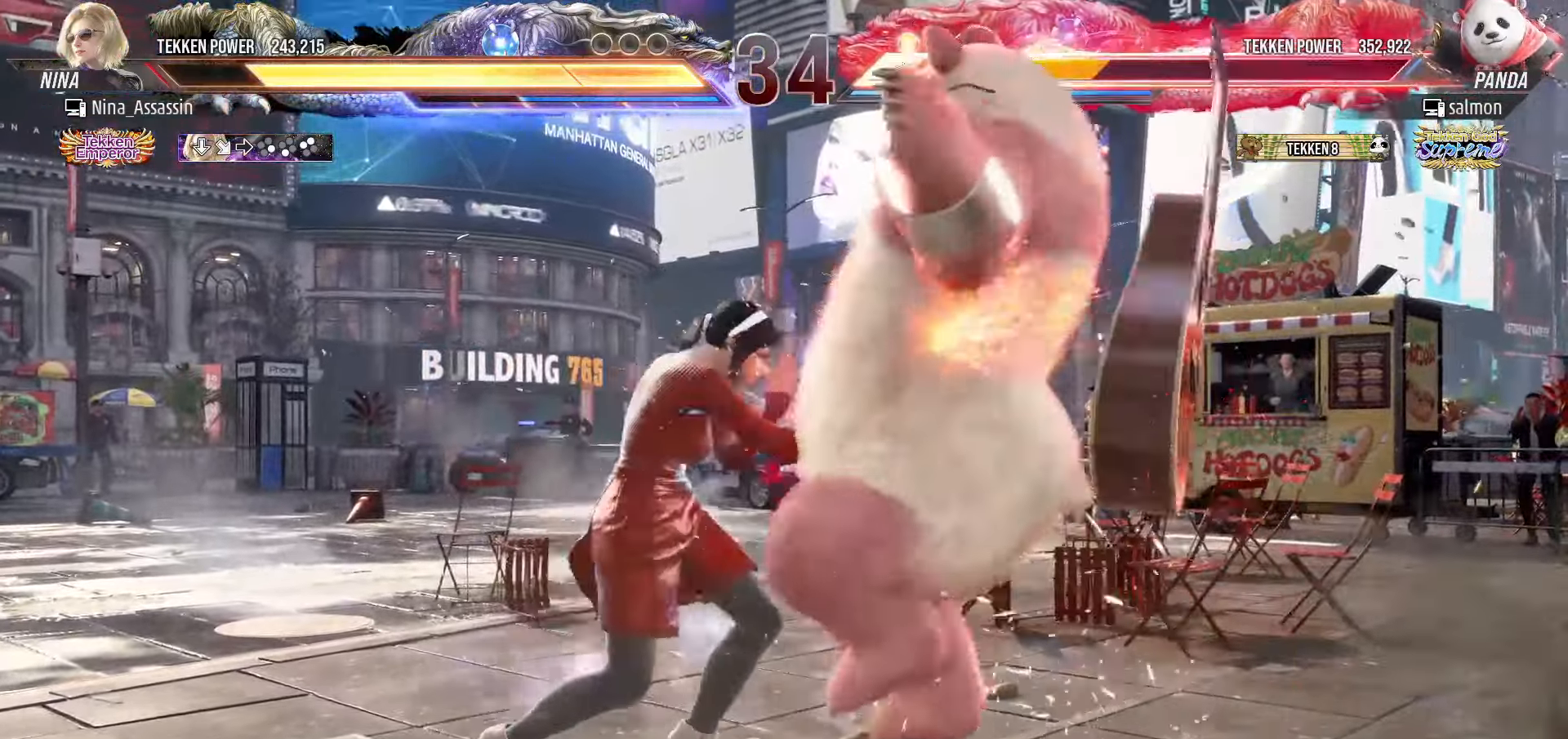
{"dt_ms": 500, "buttons": [], "left_stick": "center", "events": [[16, "SQUARE", "down"], [33, "SQUARE", "up"], [33, "TRIANGLE", "down"], [116, "TRIANGLE", "up"], [133, "SQUARE", "down"], [166, "TRIANGLE", "down"], [183, "SQUARE", "up"], [233, "TRIANGLE", "up"], [300, "SQUARE", "down"], [300, "TRIANGLE", "down"], [350, "SQUARE", "up"], [350, "TRIANGLE", "up"], [400, "SQUARE", "down"], [416, "TRIANGLE", "down"], [466, "SQUARE", "up"], [466, "TRIANGLE", "up"]]}
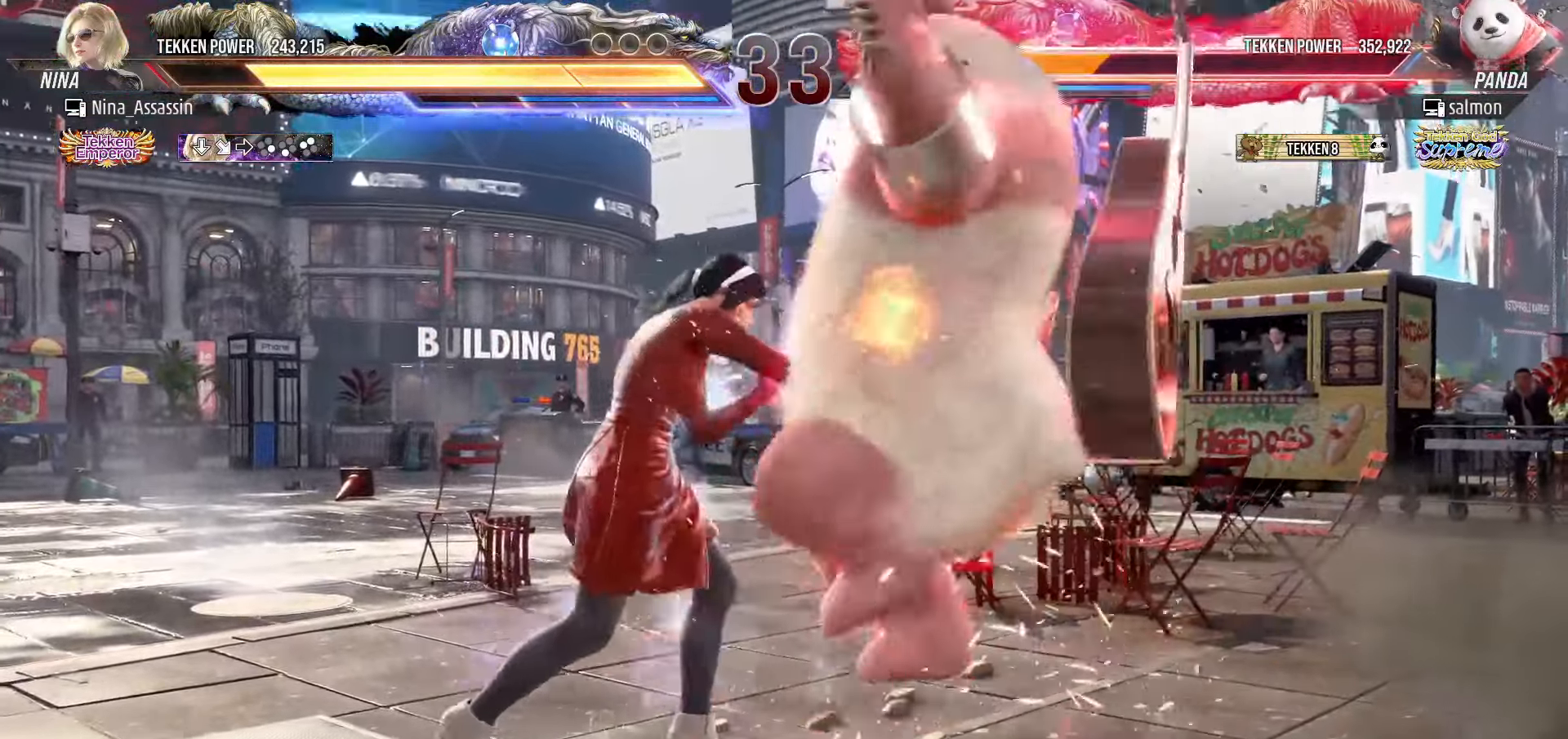
{"dt_ms": 500, "buttons": [], "left_stick": "center", "events": [[50, "SQUARE", "down"], [50, "TRIANGLE", "down"], [66, "TRIANGLE", "up"], [100, "SQUARE", "up"]]}
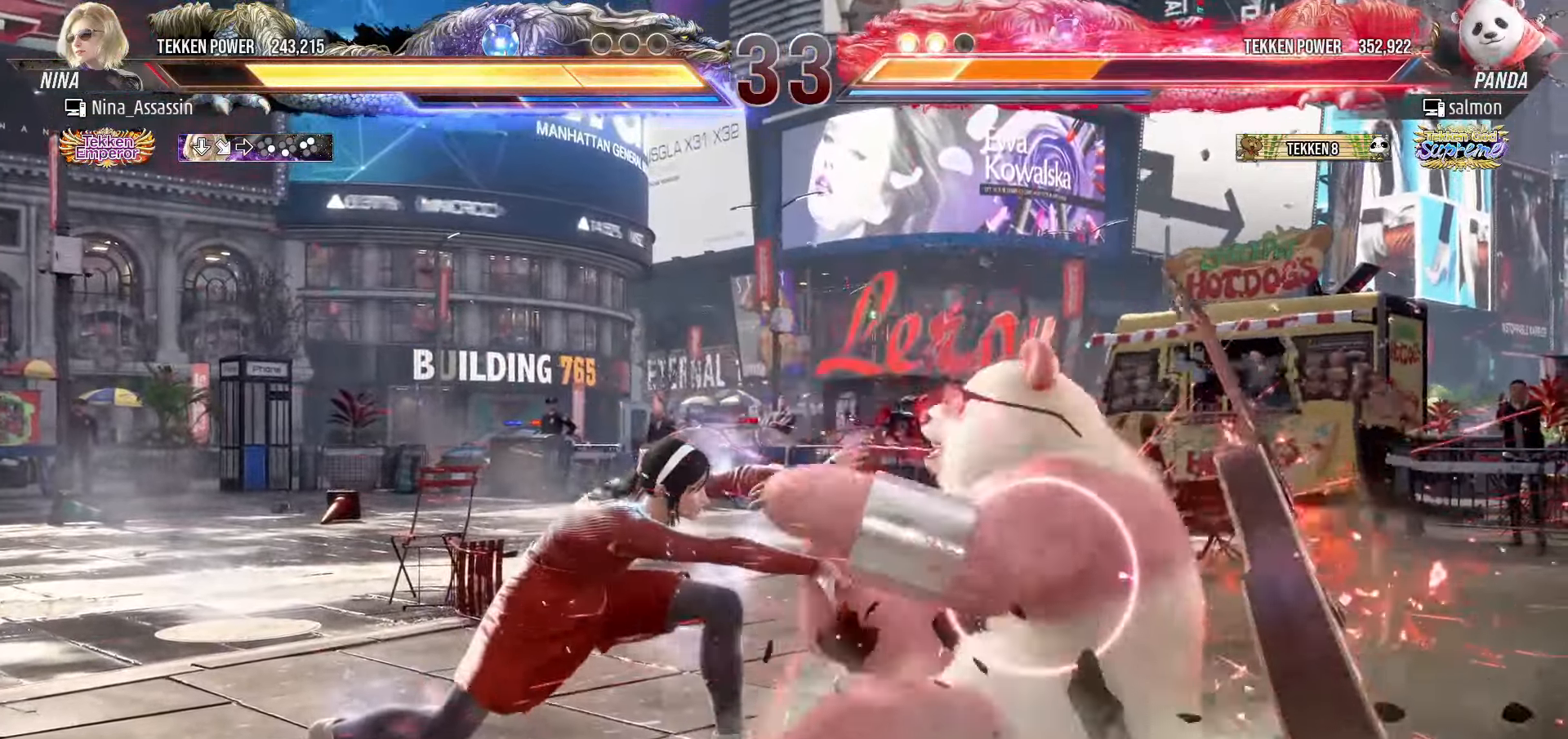
{"dt_ms": 500, "buttons": [], "left_stick": "center", "events": [[316, "left_stick", "up"], [383, "left_stick", "center"]]}
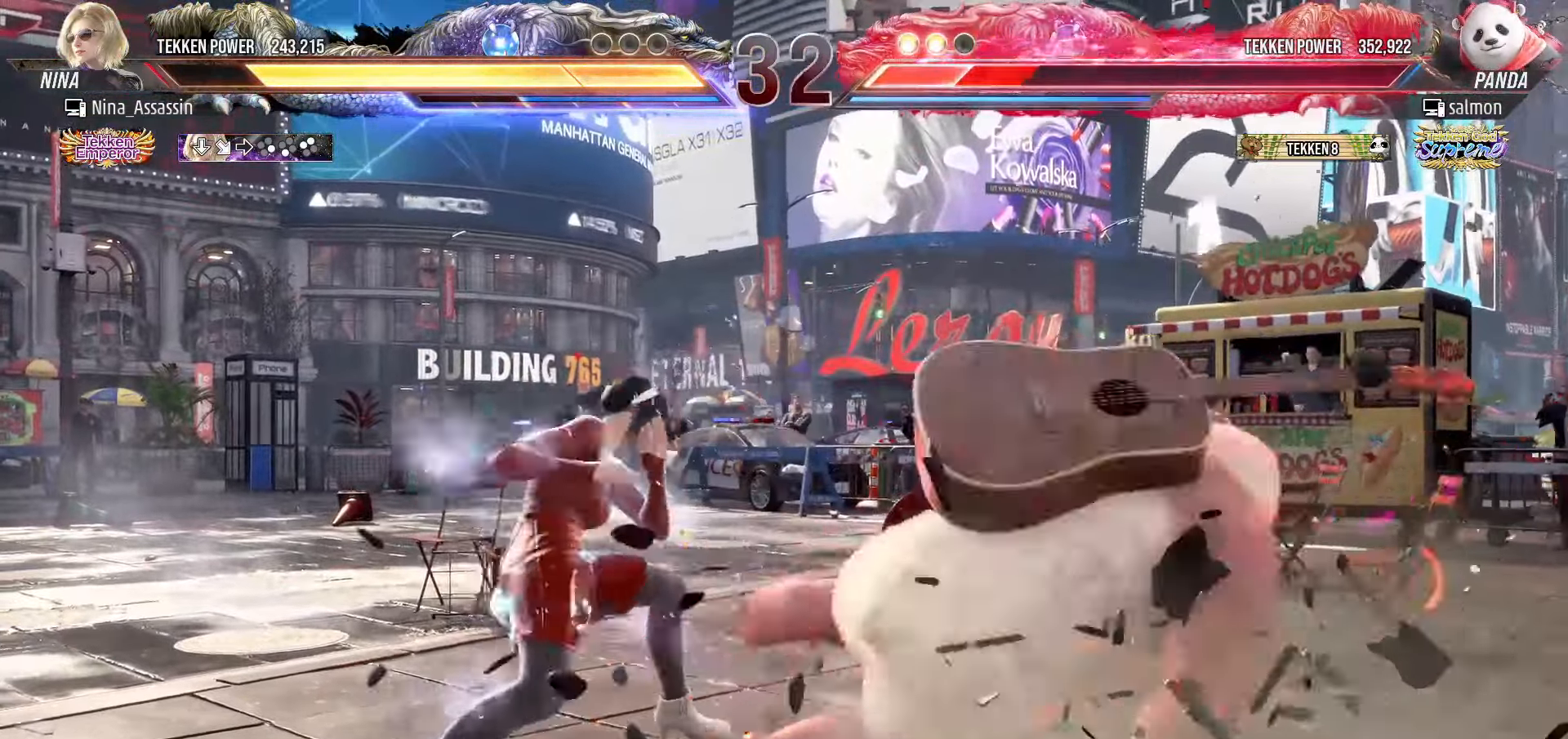
{"dt_ms": 500, "buttons": [], "left_stick": "up", "events": [[133, "SQUARE", "down"], [200, "SQUARE", "up"], [283, "left_stick", "left"], [433, "left_stick", "up"]]}